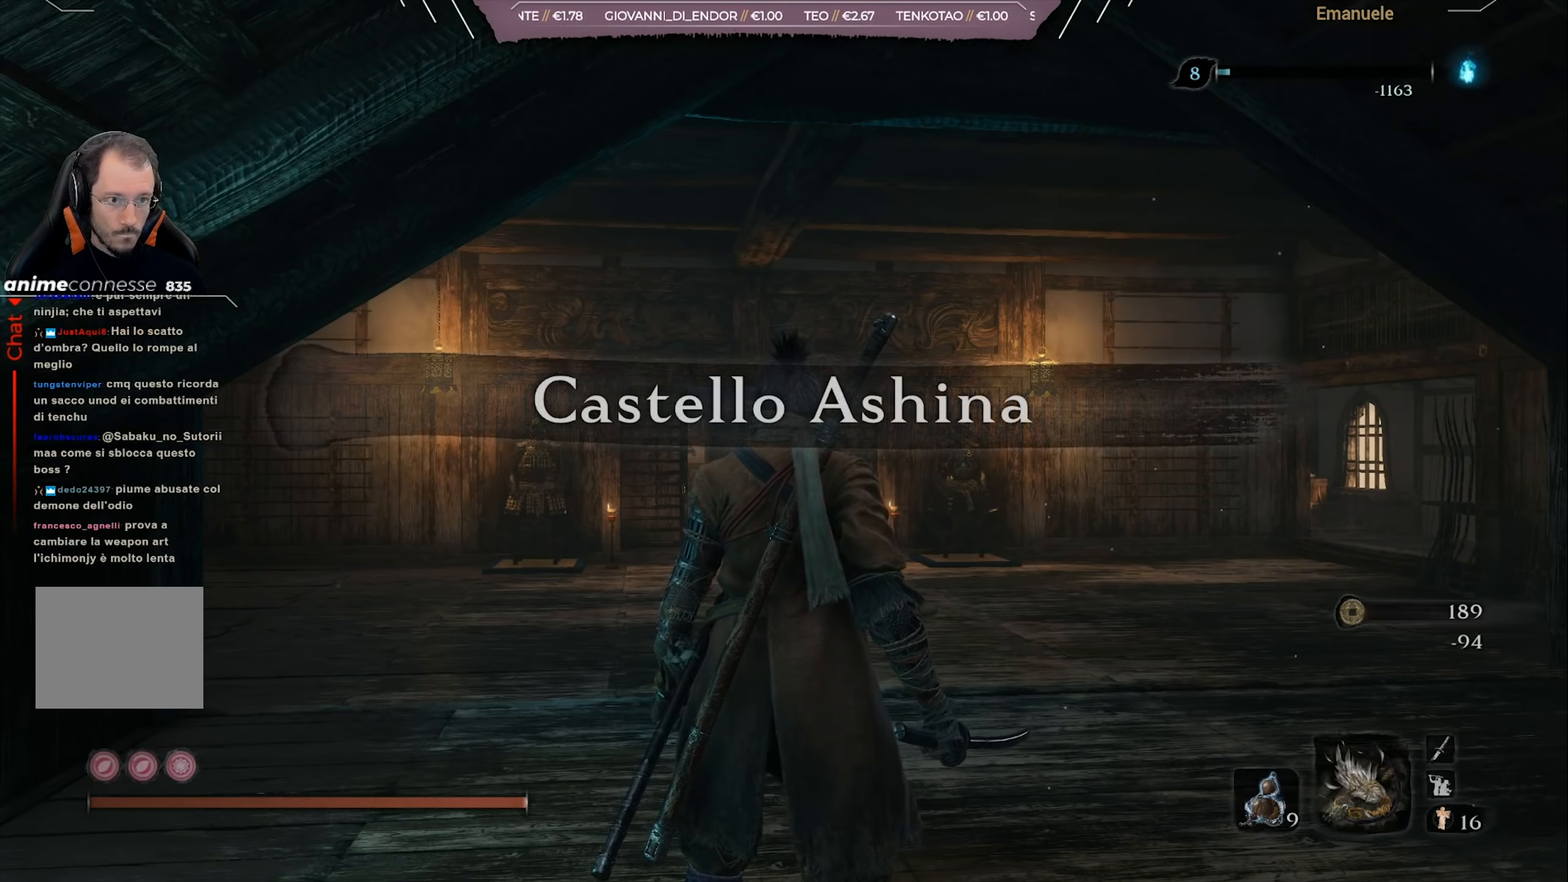
Gameplay with a controller (PlayStation layout); each line is a JSON object with the inputs held at the frame after it. "events" lists button and stick changes between this image and that frame as [ms after this image, input, new state], when the widget could be followed in between.
{"buttons": [], "left_stick": "center", "right_stick": "left", "events": [[317, "right_stick", "left"]]}
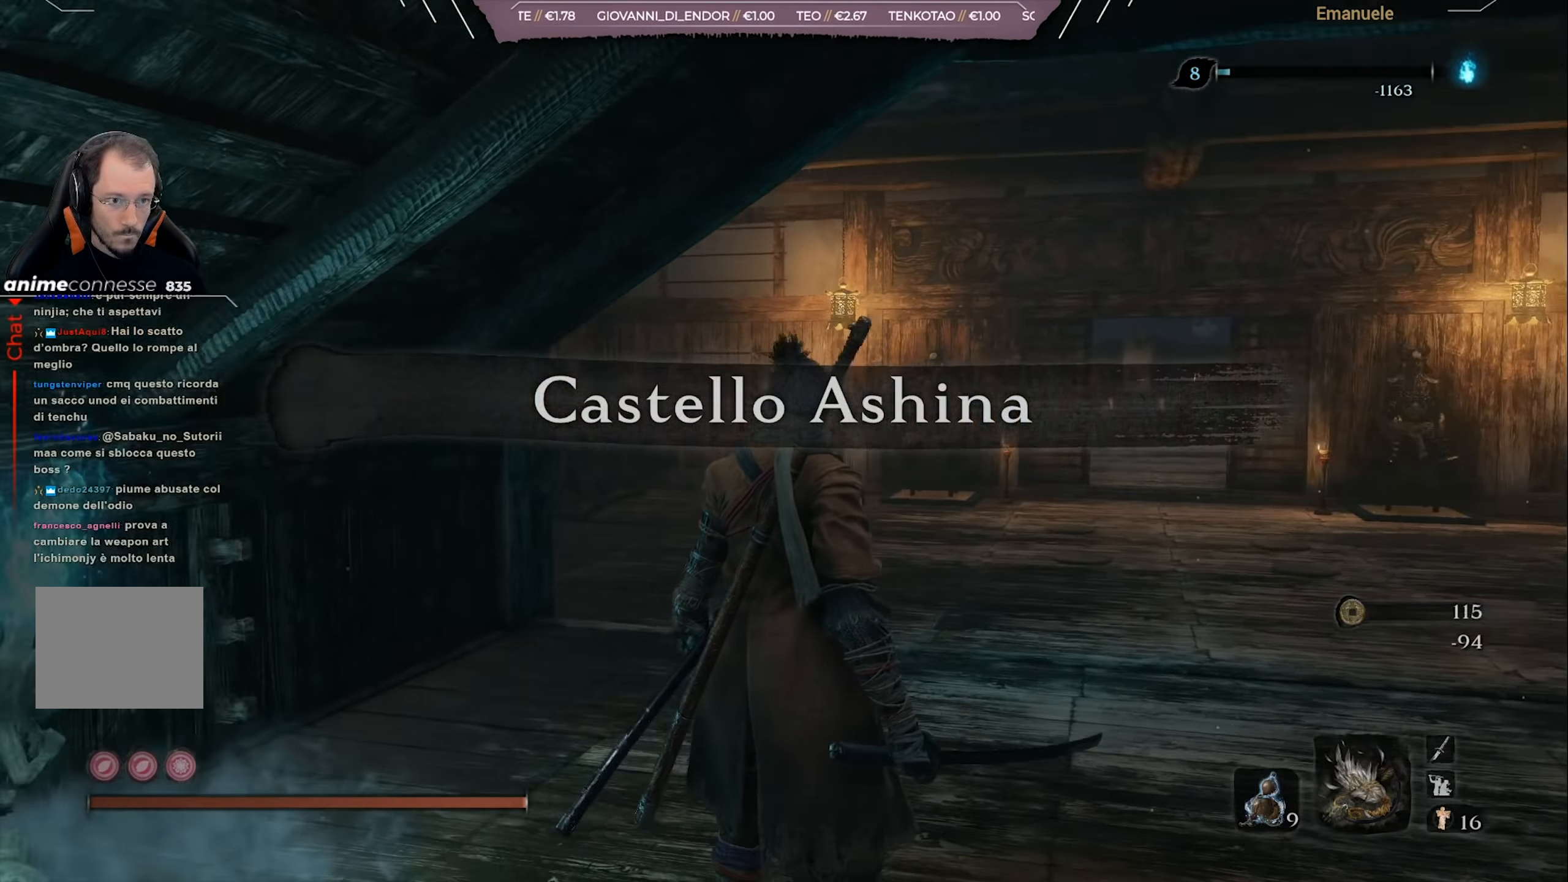
{"buttons": [], "left_stick": "center", "right_stick": "center", "events": [[351, "right_stick", "center"]]}
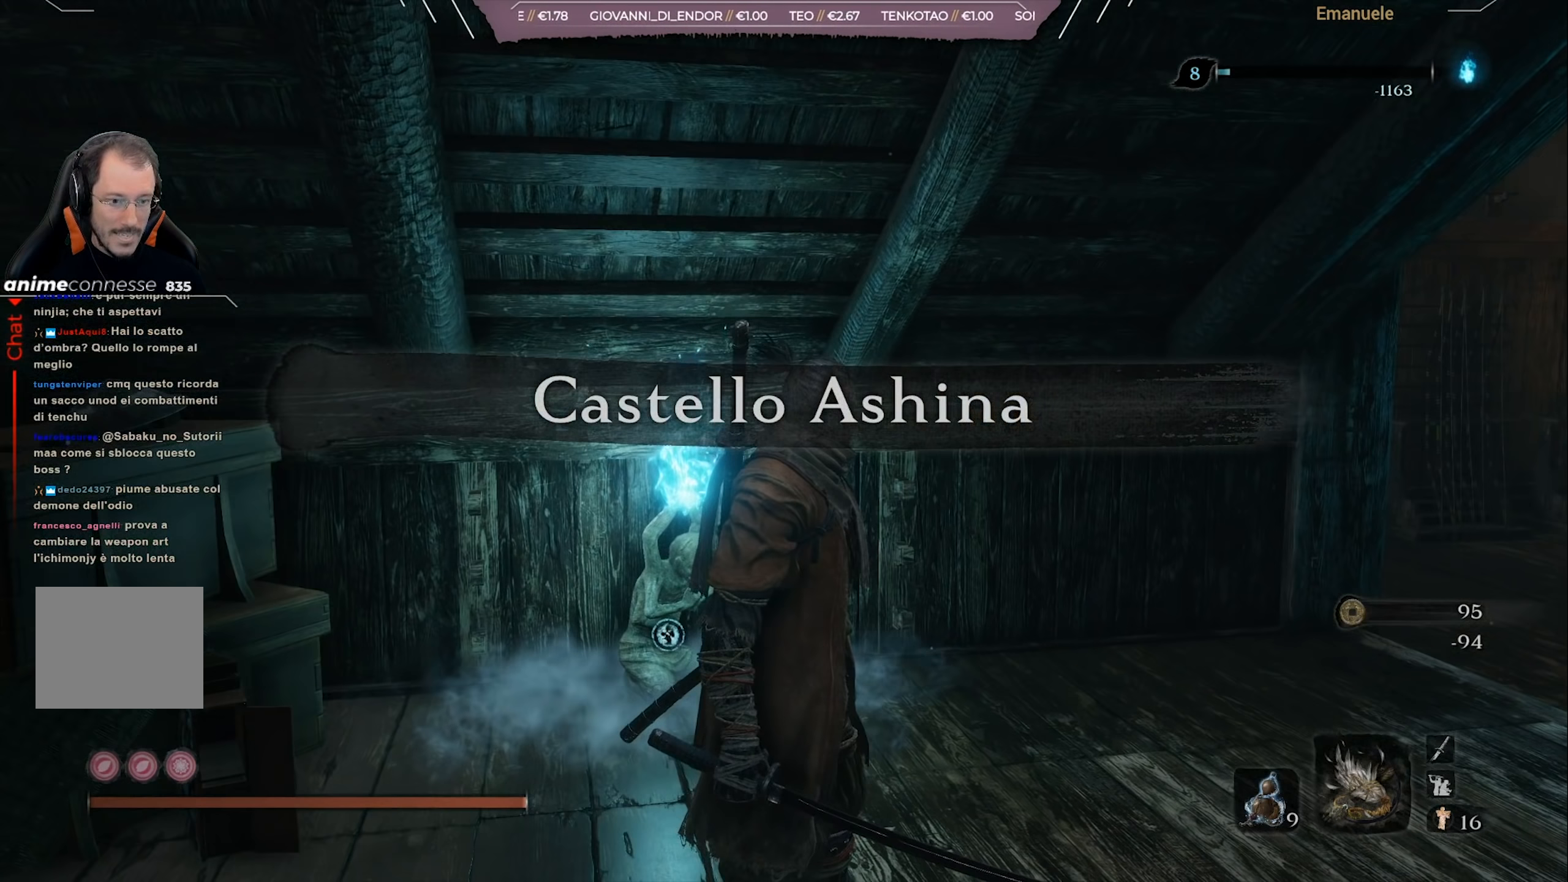
{"buttons": [], "left_stick": "up-right", "right_stick": "center", "events": [[50, "left_stick", "up-right"], [116, "left_stick", "right"], [183, "right_stick", "right"], [400, "left_stick", "up-right"], [400, "right_stick", "center"]]}
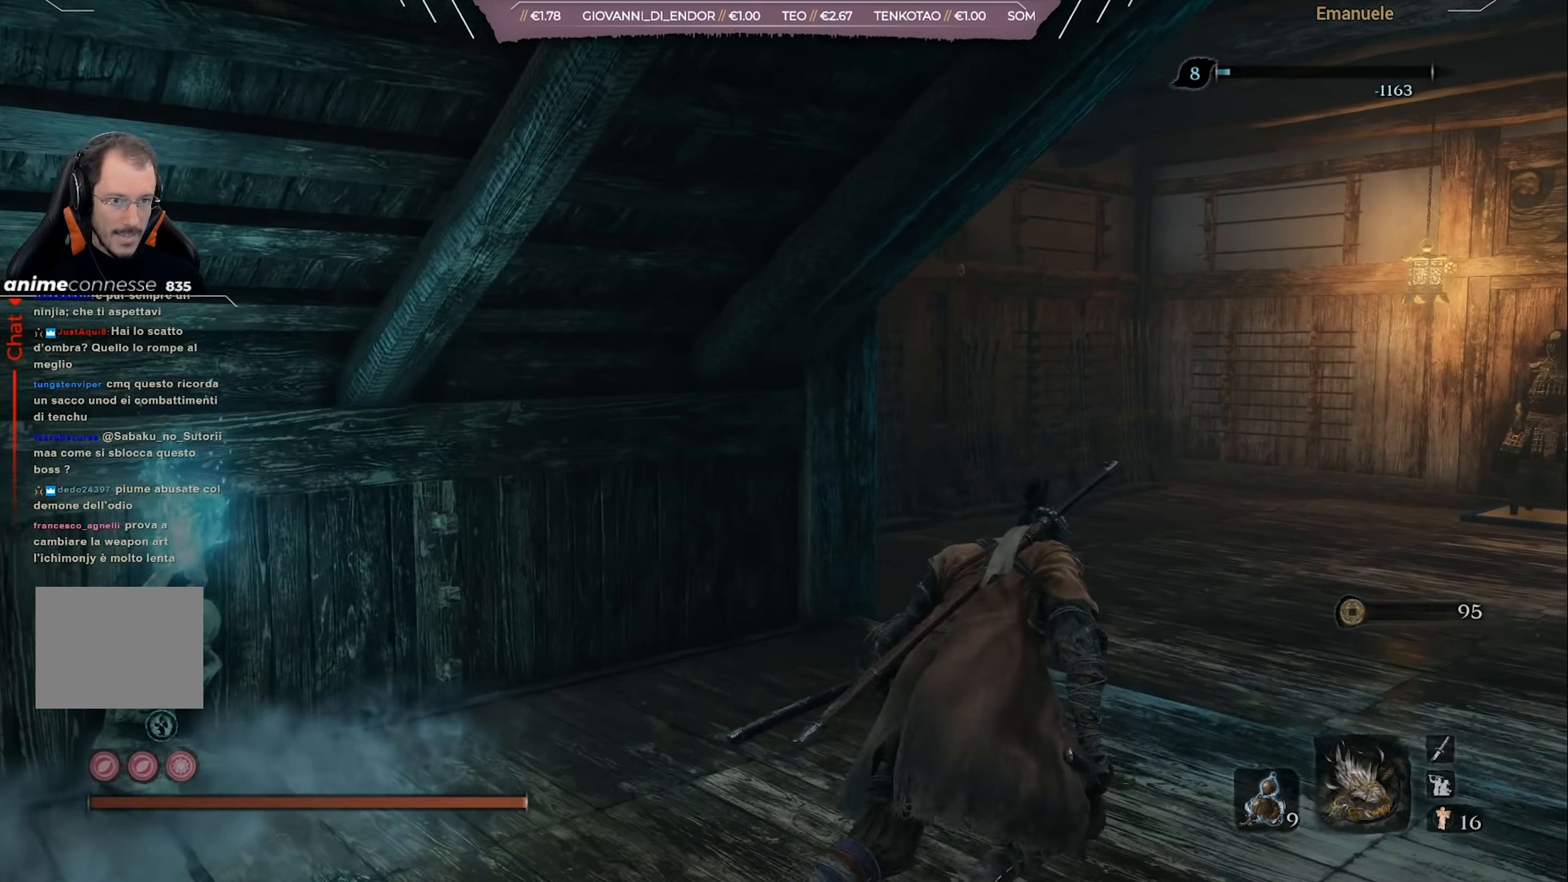
{"buttons": ["CIRCLE"], "left_stick": "up-right", "right_stick": "center", "events": [[84, "CIRCLE", "down"]]}
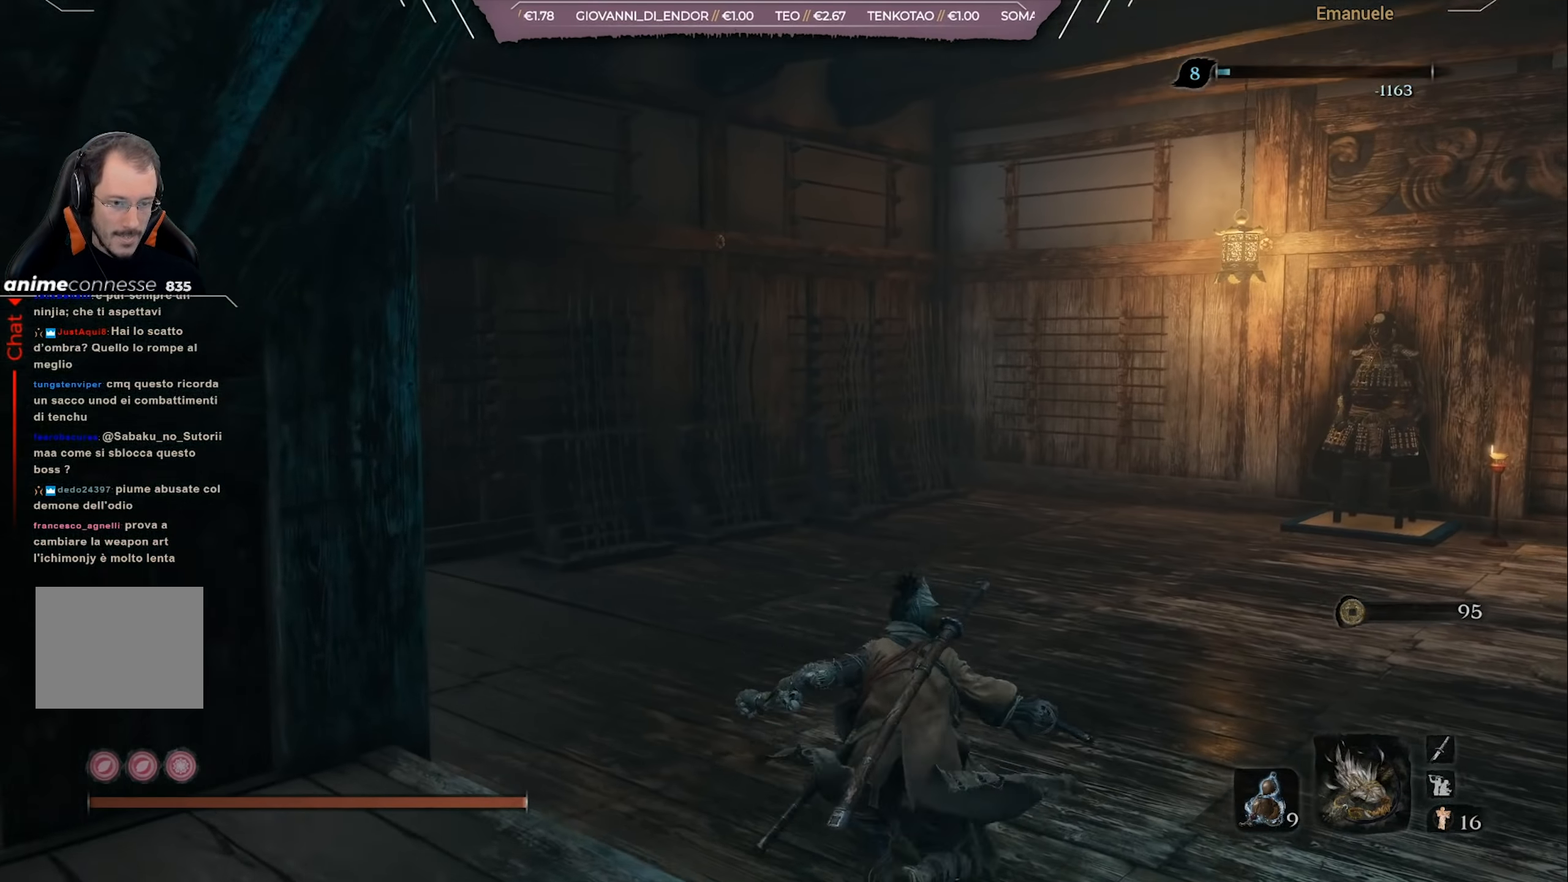
{"buttons": ["CIRCLE"], "left_stick": "up-right", "right_stick": "right", "events": [[150, "right_stick", "right"]]}
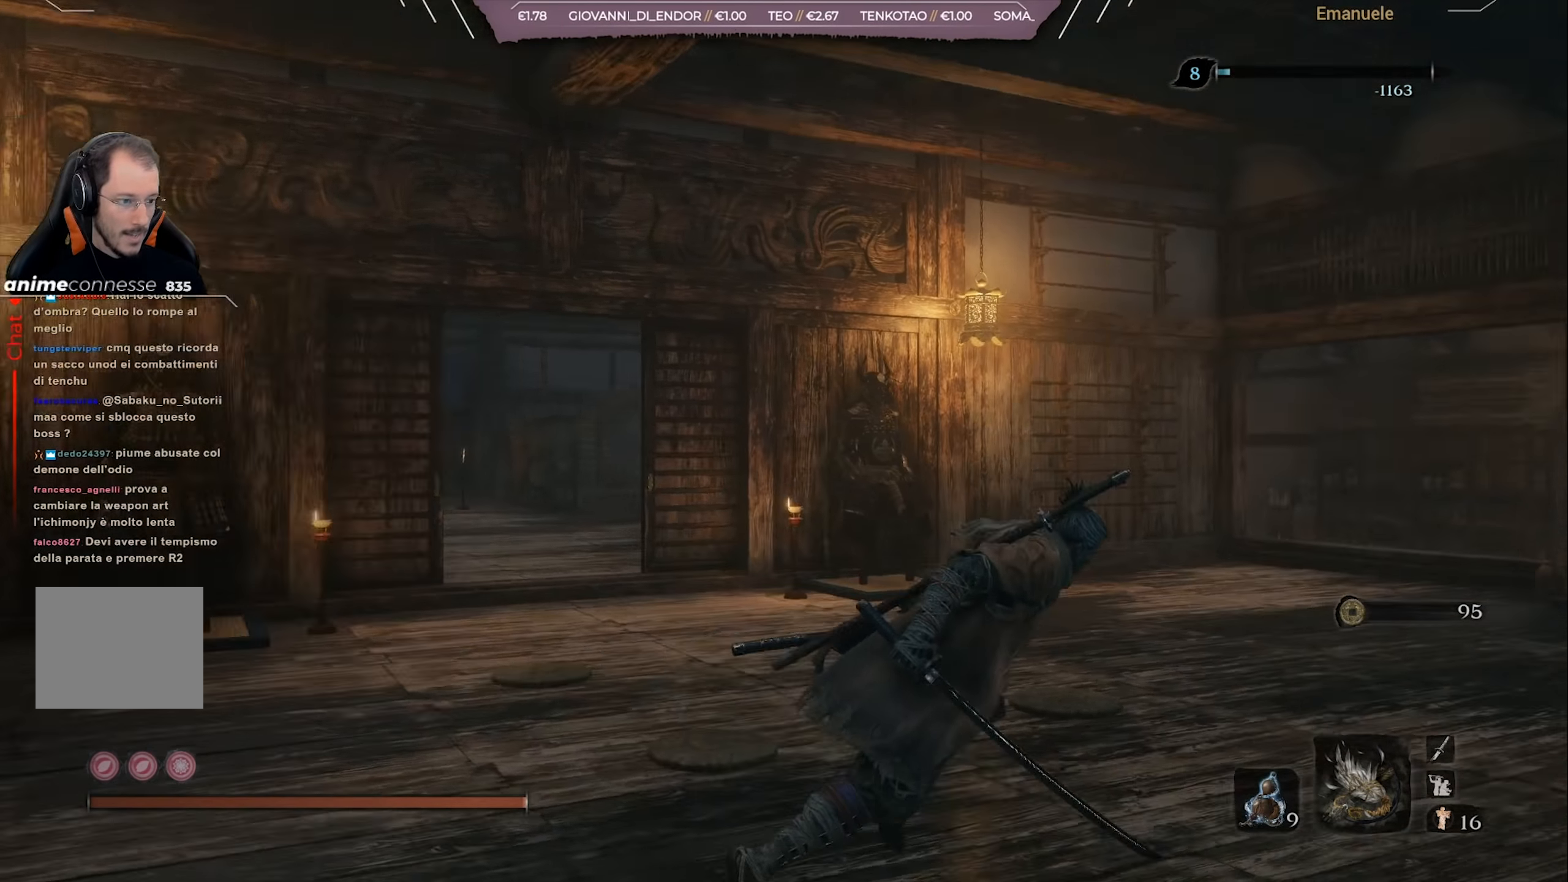
{"buttons": ["CIRCLE"], "left_stick": "up-right", "right_stick": "right", "events": [[284, "right_stick", "center"], [484, "right_stick", "right"]]}
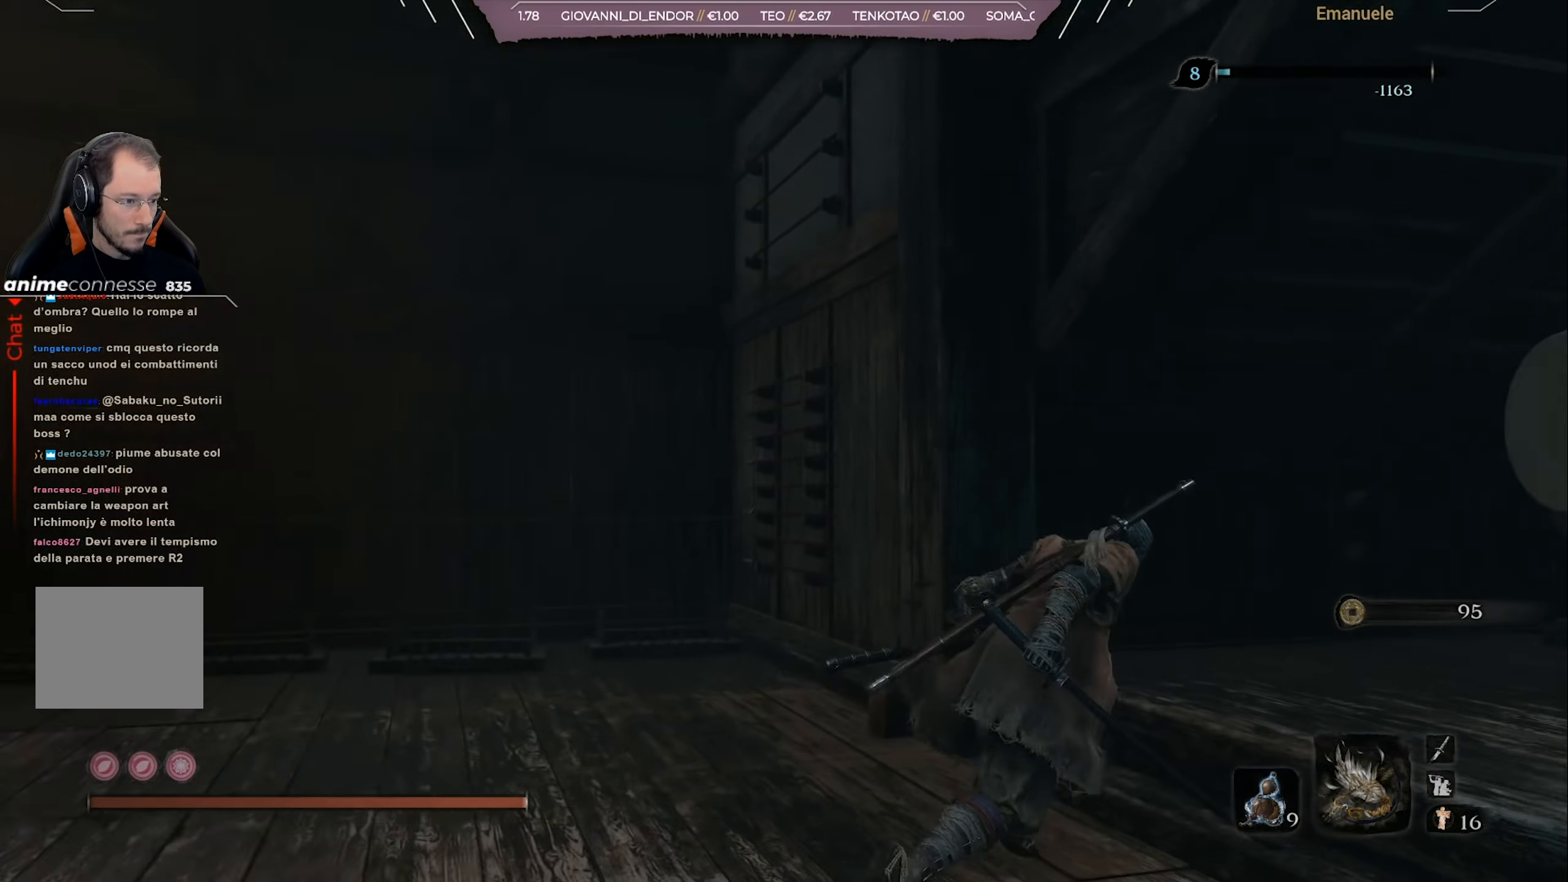
{"buttons": [], "left_stick": "up-right", "right_stick": "center", "events": [[116, "right_stick", "center"], [483, "CIRCLE", "up"]]}
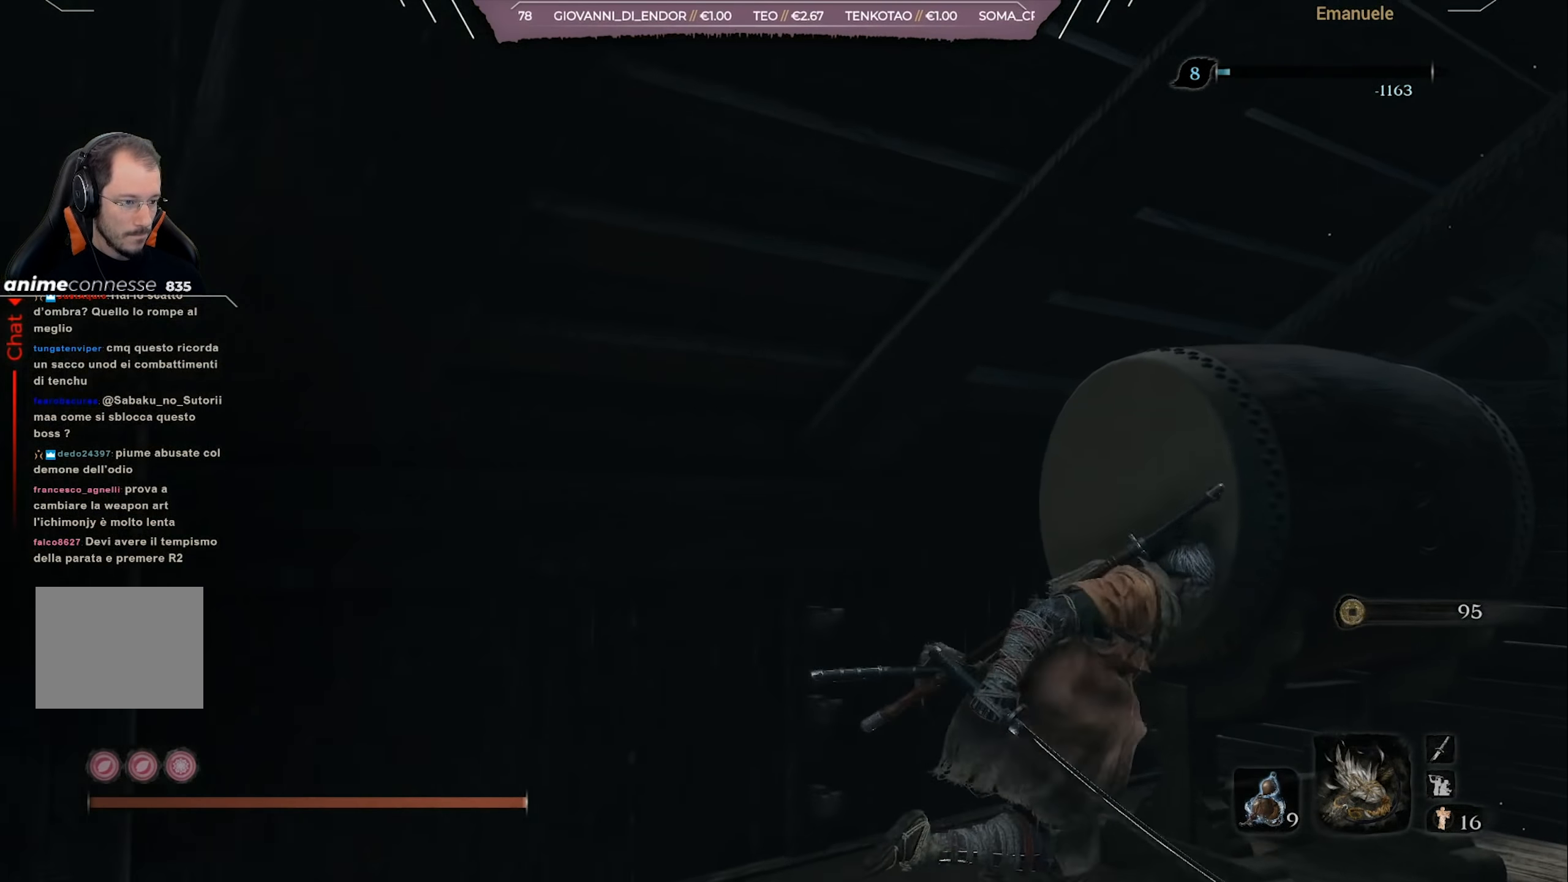
{"buttons": [], "left_stick": "down-left", "right_stick": "left", "events": [[17, "left_stick", "right"], [150, "right_stick", "down-left"], [184, "left_stick", "down"], [300, "right_stick", "left"], [317, "left_stick", "down-left"]]}
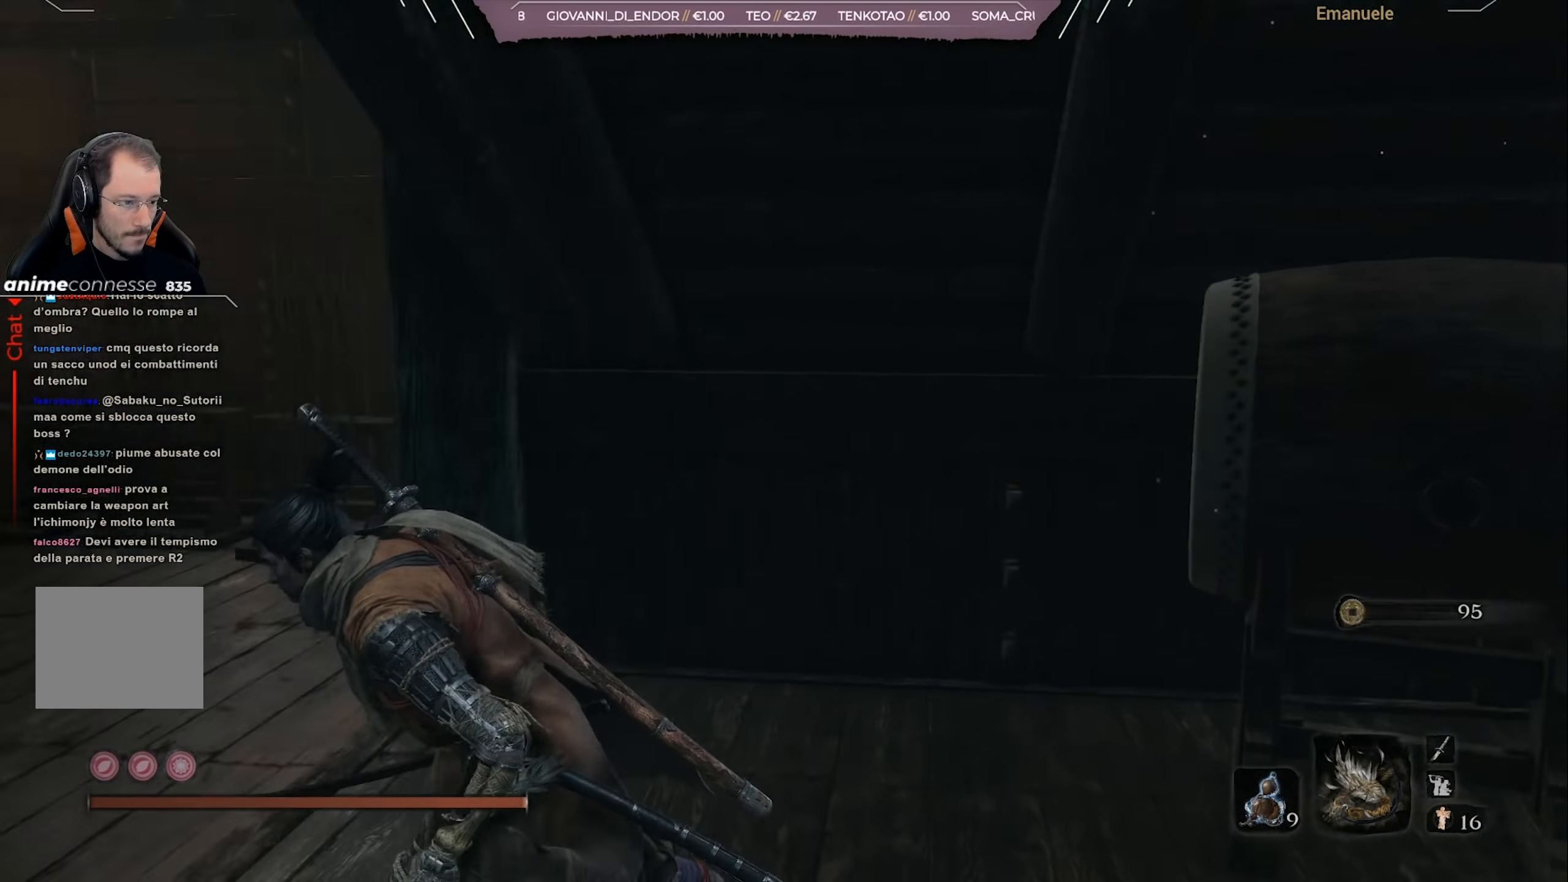
{"buttons": ["CIRCLE"], "left_stick": "up-left", "right_stick": "center", "events": [[83, "left_stick", "left"], [83, "right_stick", "center"], [217, "CIRCLE", "down"], [450, "left_stick", "up-left"]]}
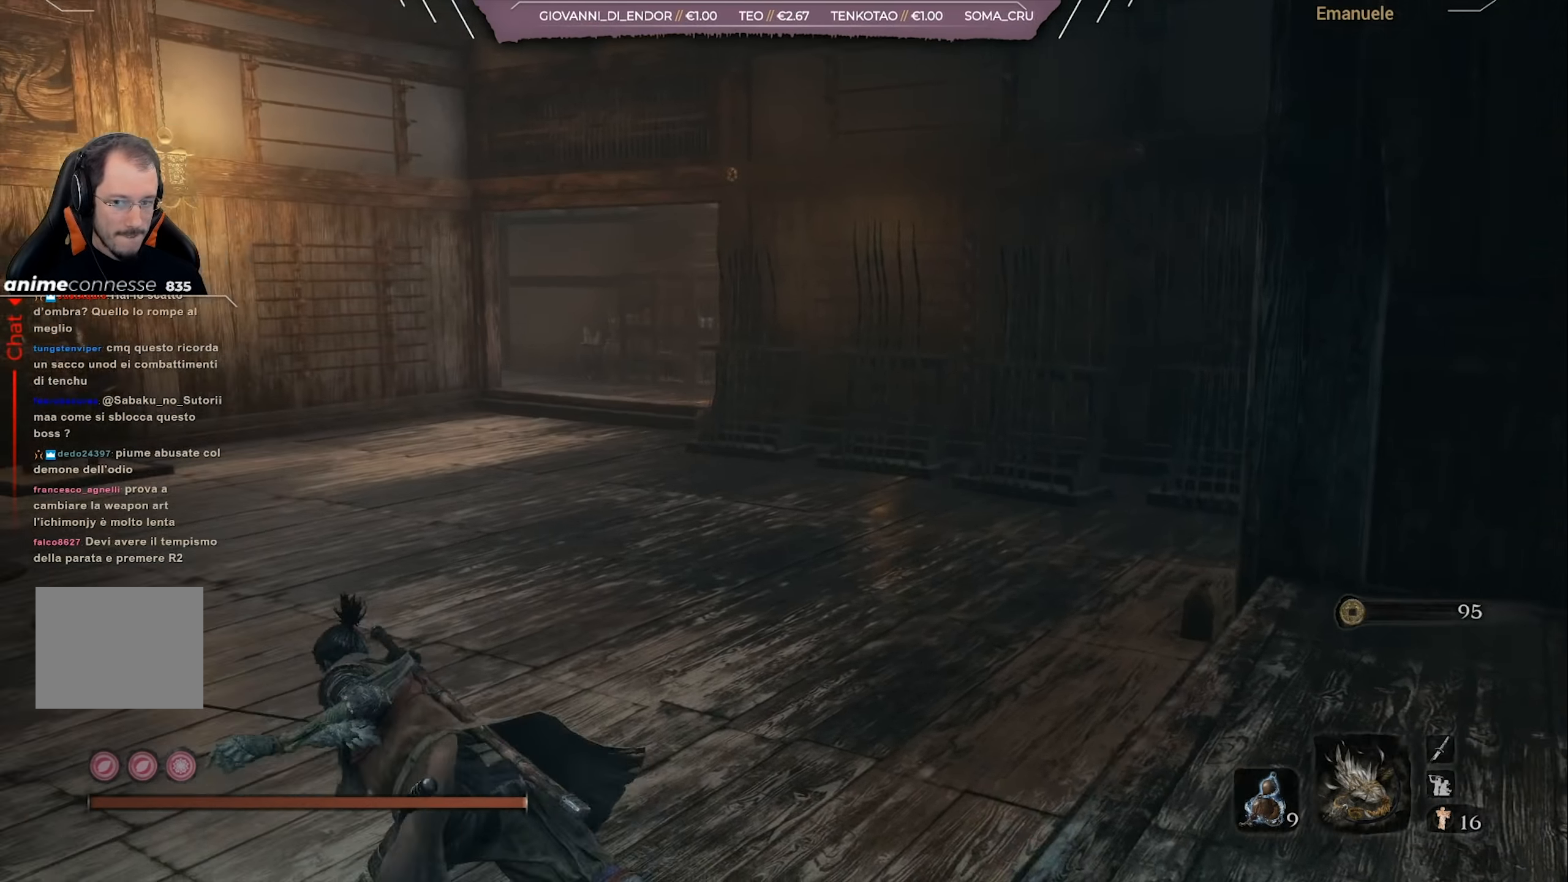
{"buttons": ["CIRCLE"], "left_stick": "up", "right_stick": "center", "events": [[16, "right_stick", "right"], [83, "right_stick", "center"], [250, "left_stick", "up"]]}
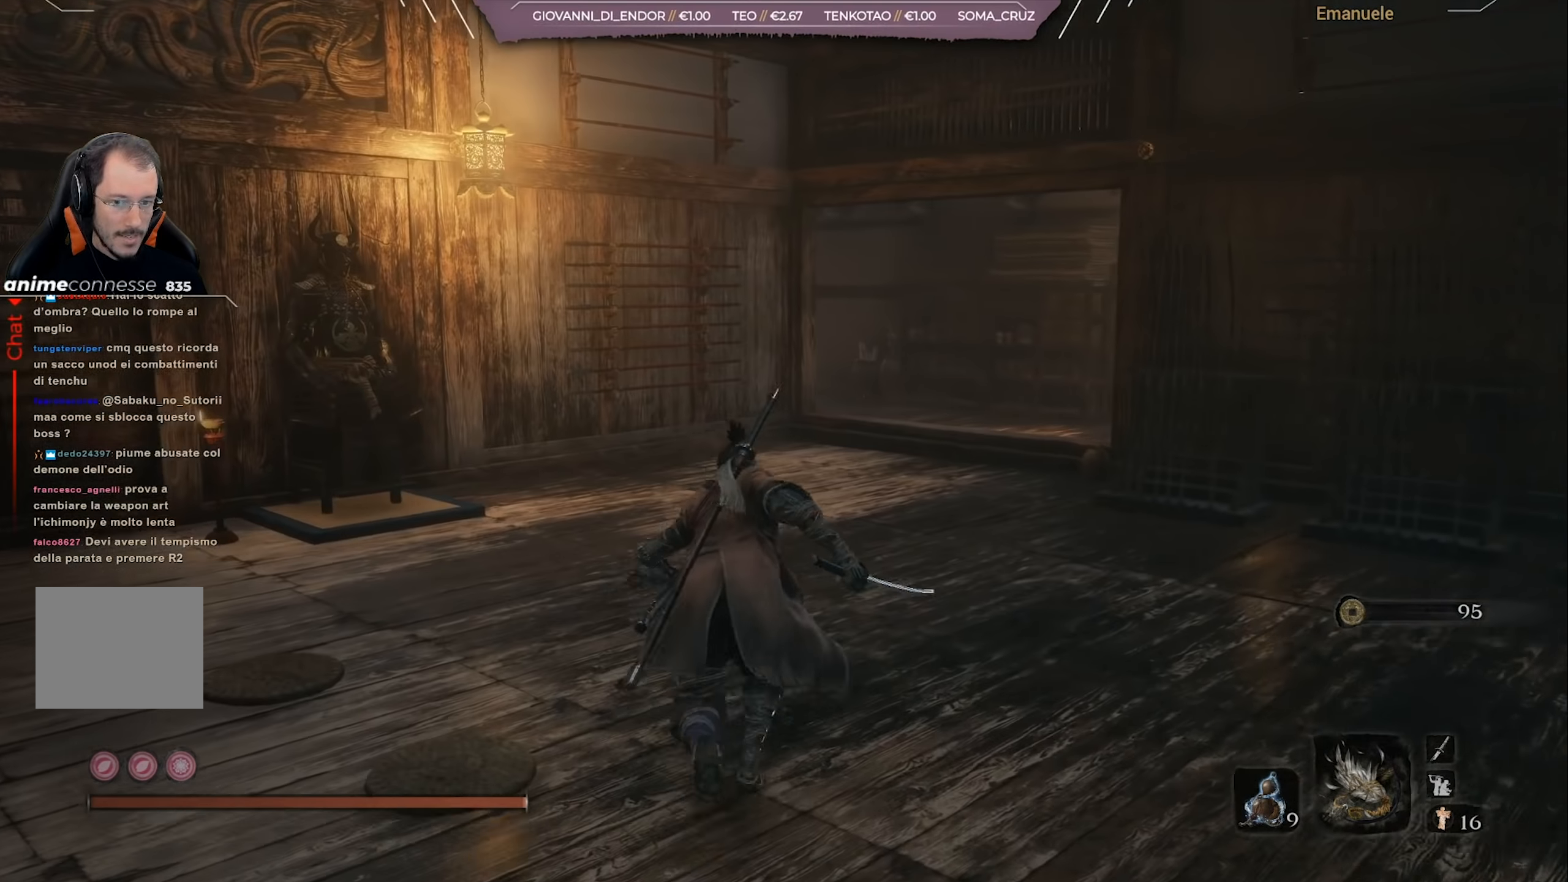
{"buttons": ["CIRCLE"], "left_stick": "up", "right_stick": "center", "events": [[317, "right_stick", "left"], [451, "right_stick", "center"]]}
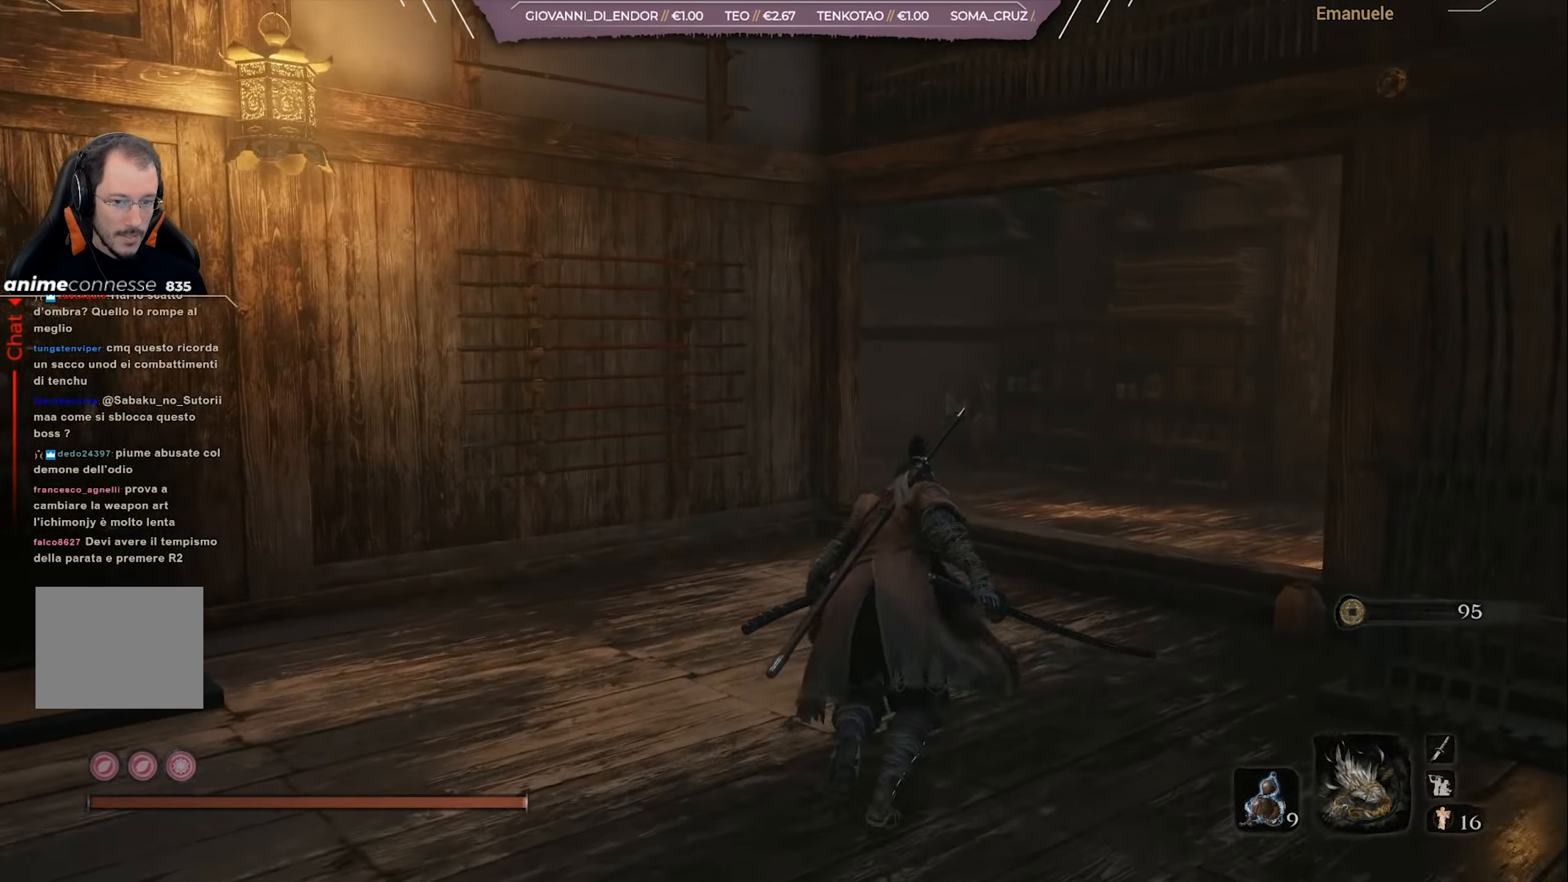
{"buttons": ["CIRCLE"], "left_stick": "up", "right_stick": "left", "events": [[200, "right_stick", "down-left"], [267, "right_stick", "left"]]}
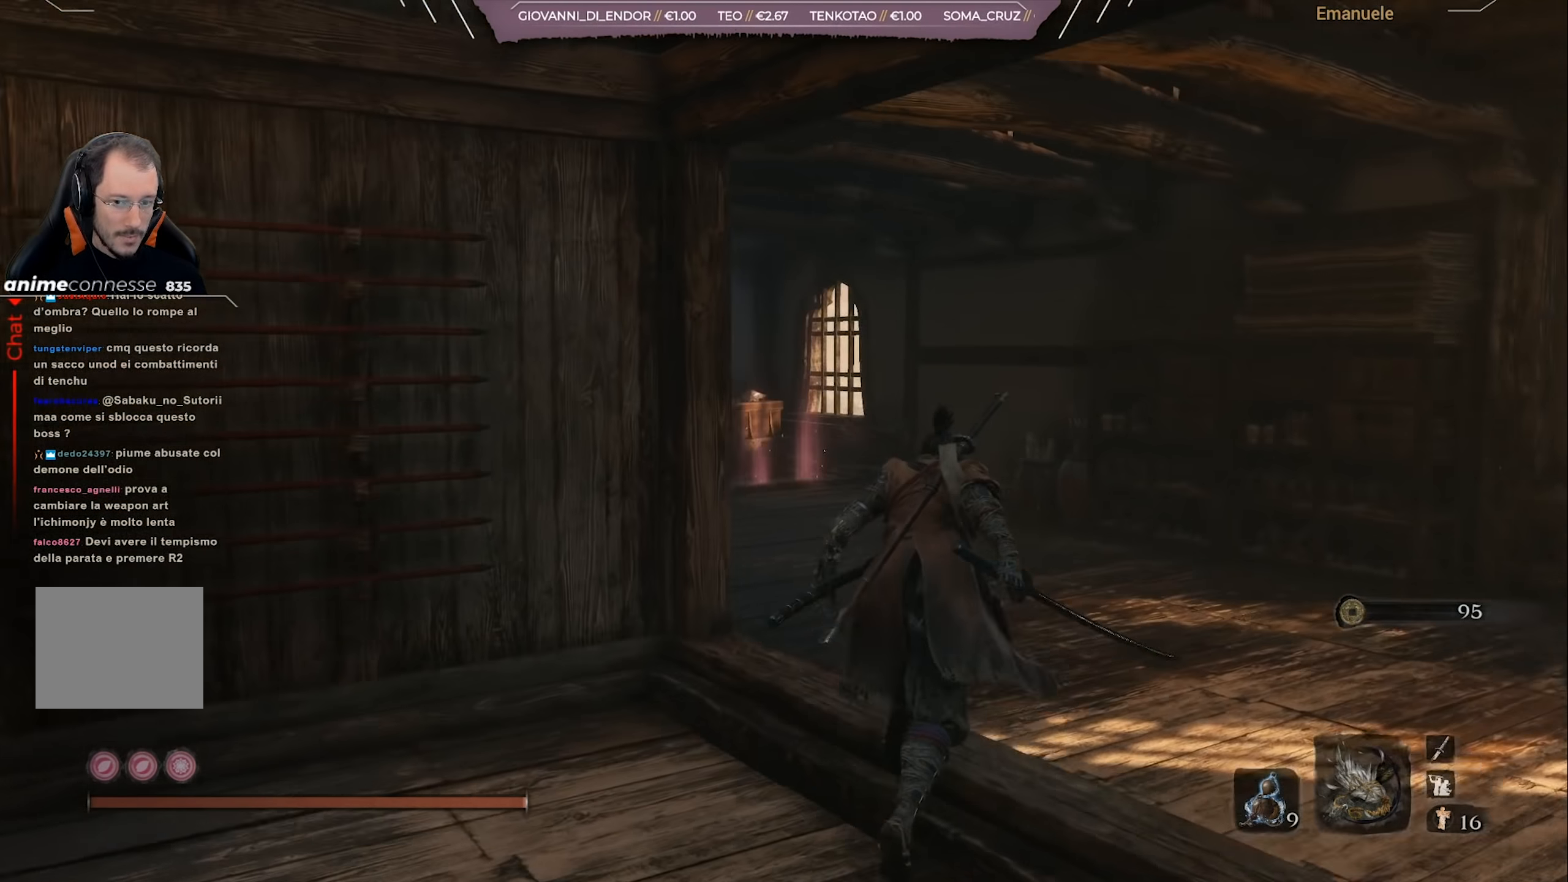
{"buttons": ["CIRCLE"], "left_stick": "up", "right_stick": "center", "events": [[334, "right_stick", "center"]]}
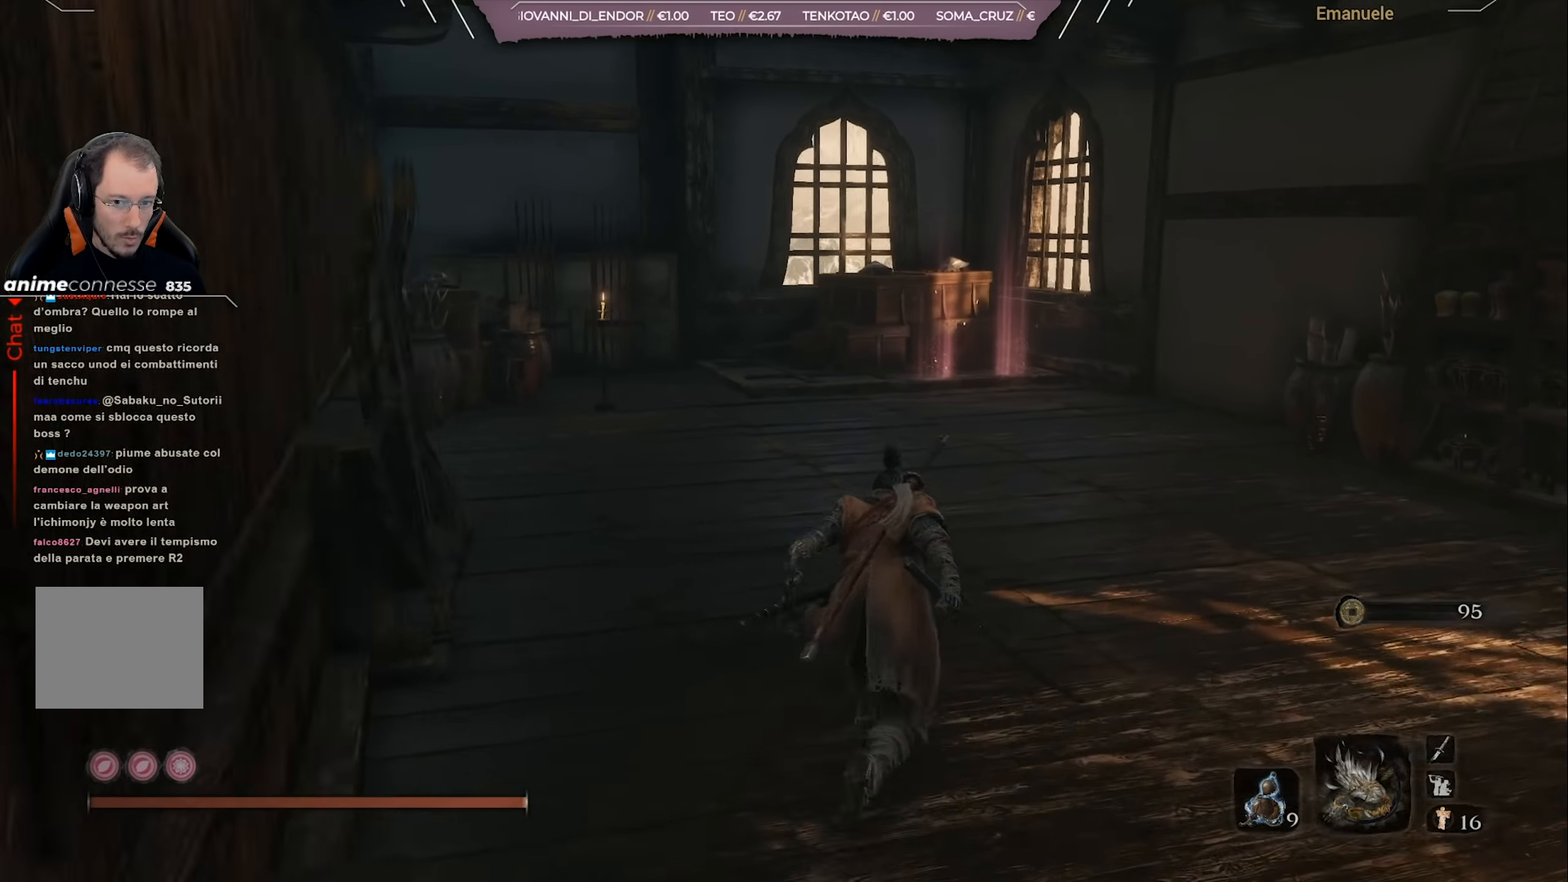
{"buttons": ["CIRCLE"], "left_stick": "right", "right_stick": "right", "events": [[250, "left_stick", "up-right"], [283, "right_stick", "right"], [384, "left_stick", "right"]]}
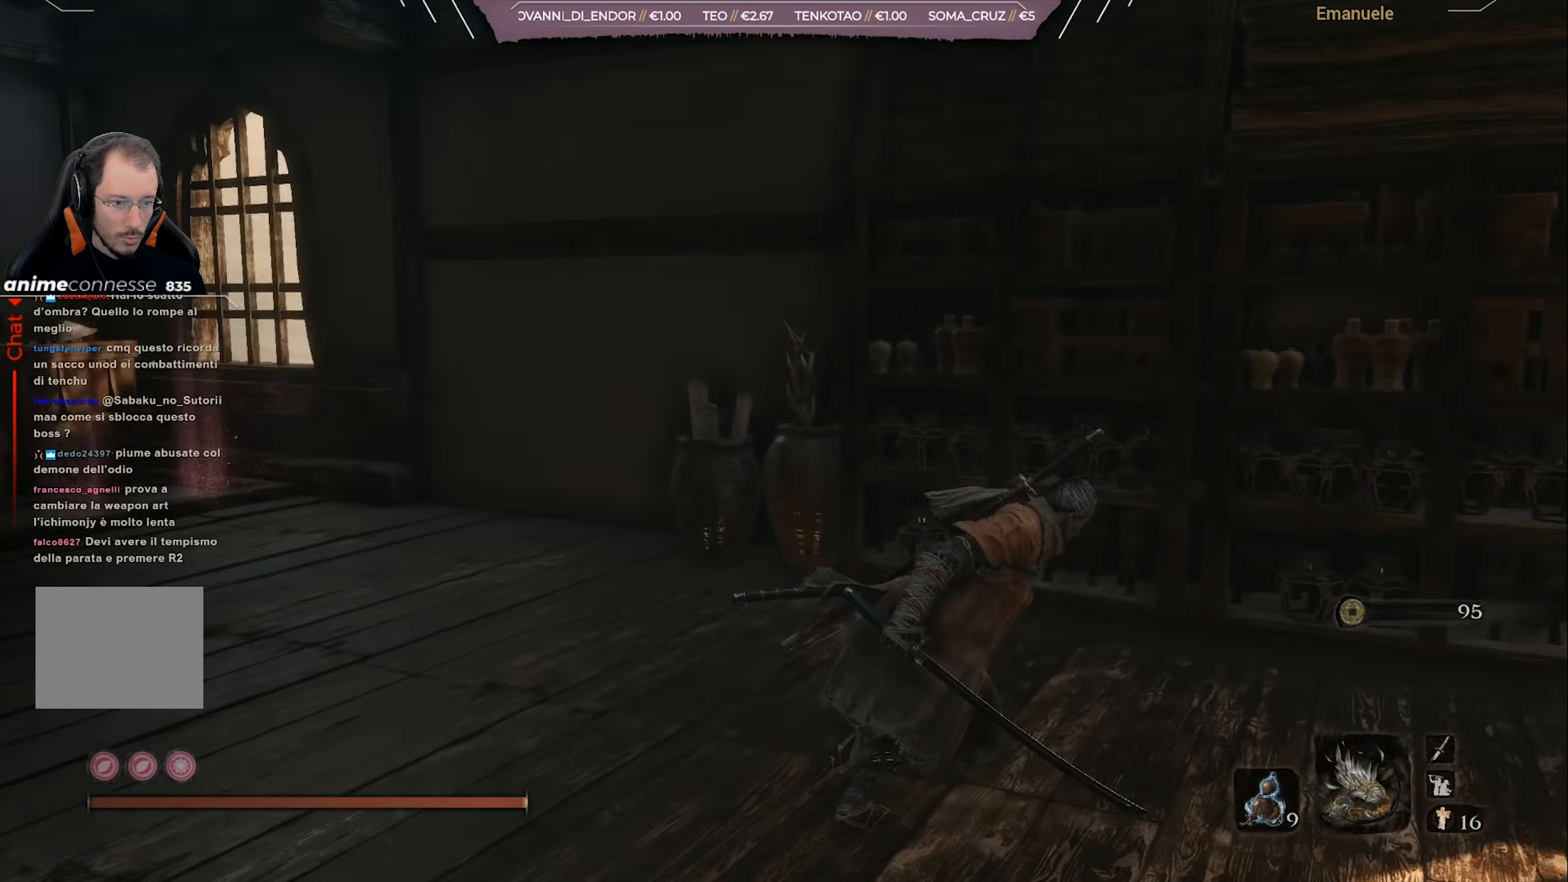
{"buttons": ["CIRCLE"], "left_stick": "up-right", "right_stick": "center", "events": [[284, "left_stick", "up-right"], [351, "right_stick", "center"]]}
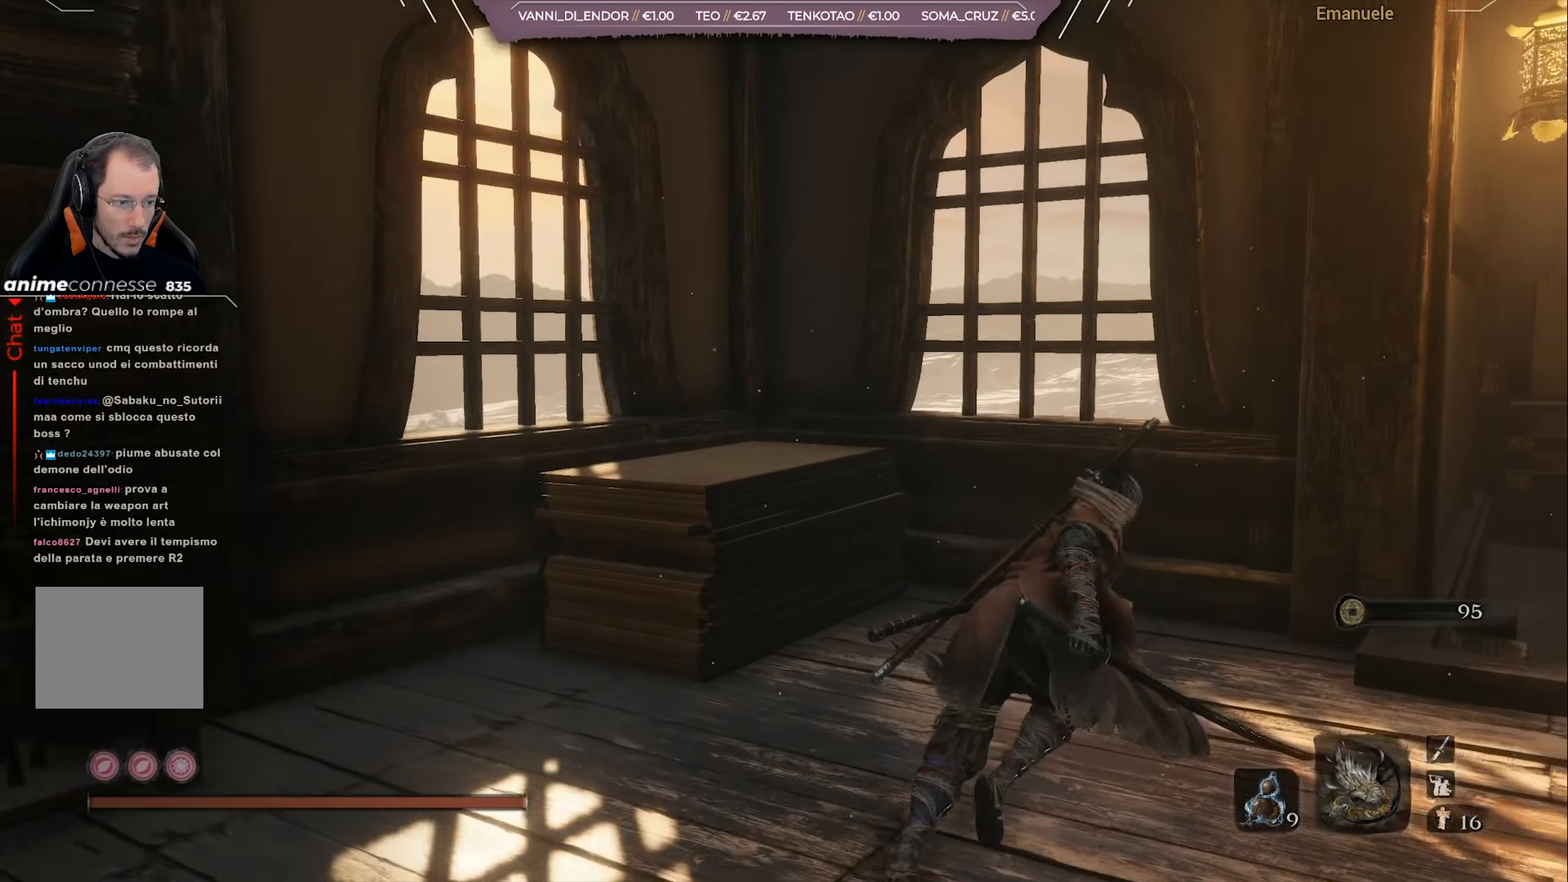
{"buttons": [], "left_stick": "down-right", "right_stick": "center", "events": [[267, "left_stick", "right"], [350, "CIRCLE", "up"], [367, "left_stick", "down-right"]]}
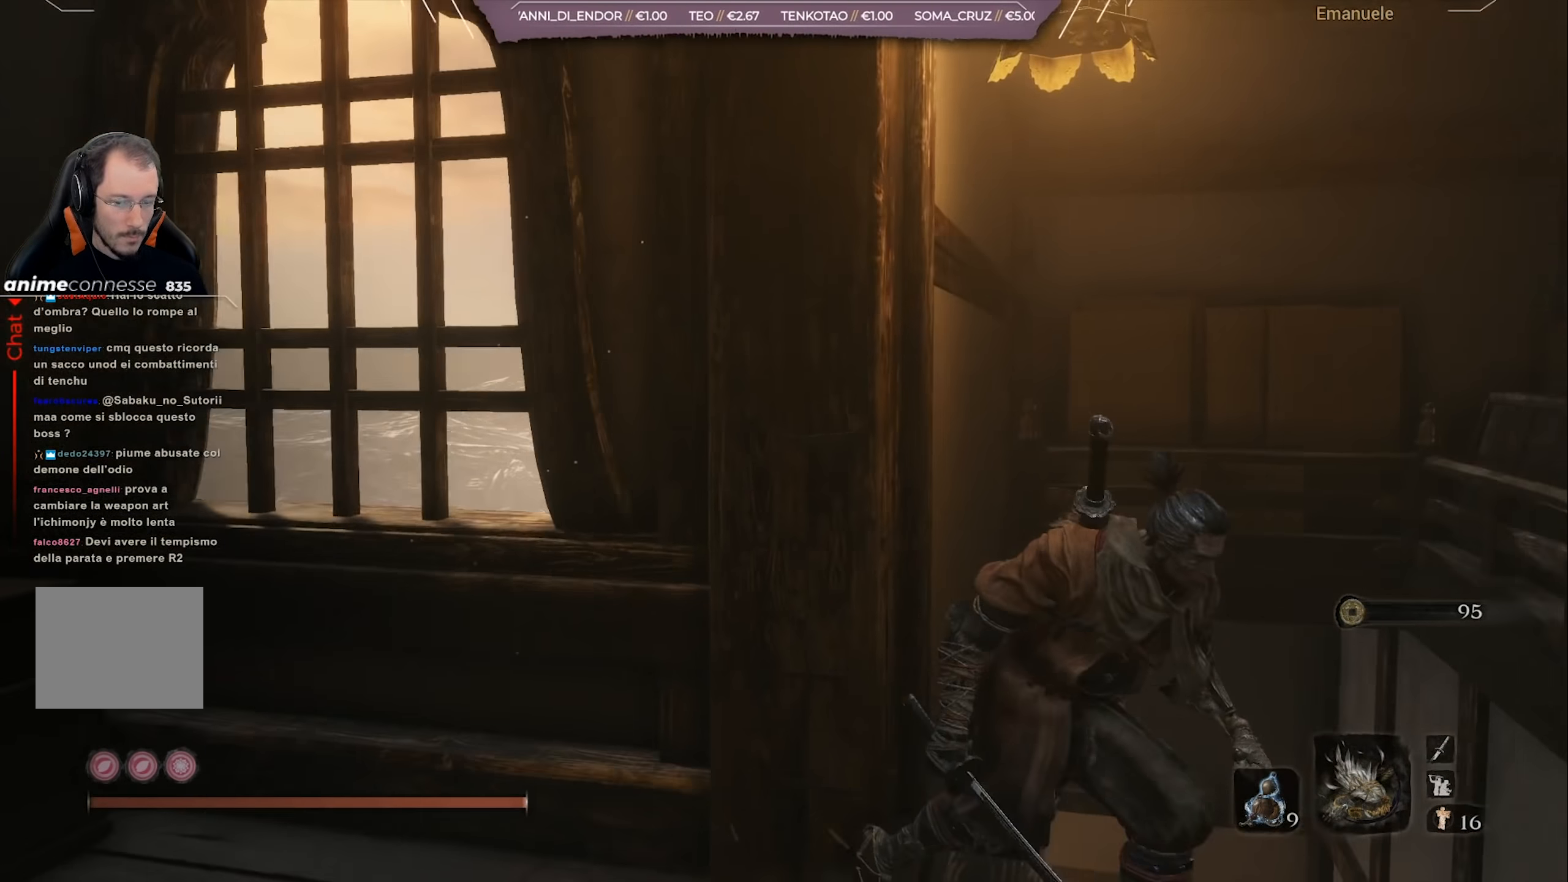
{"buttons": ["CIRCLE"], "left_stick": "right", "right_stick": "center", "events": [[150, "right_stick", "right"], [217, "left_stick", "right"], [384, "right_stick", "center"], [434, "CIRCLE", "down"]]}
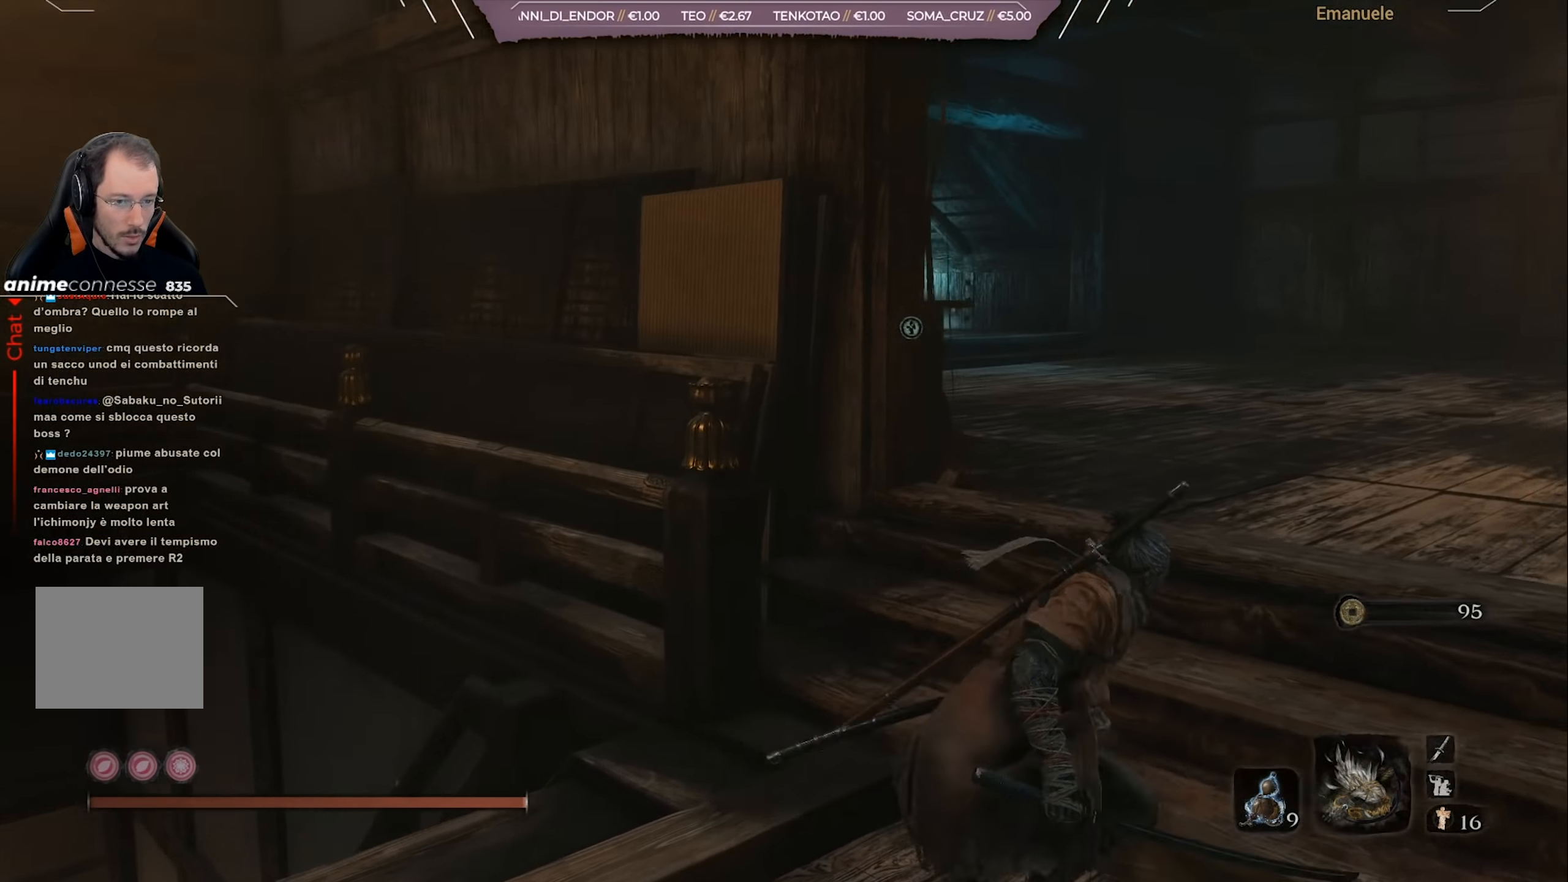
{"buttons": ["CIRCLE"], "left_stick": "up", "right_stick": "center", "events": [[100, "left_stick", "up-right"], [267, "left_stick", "up"]]}
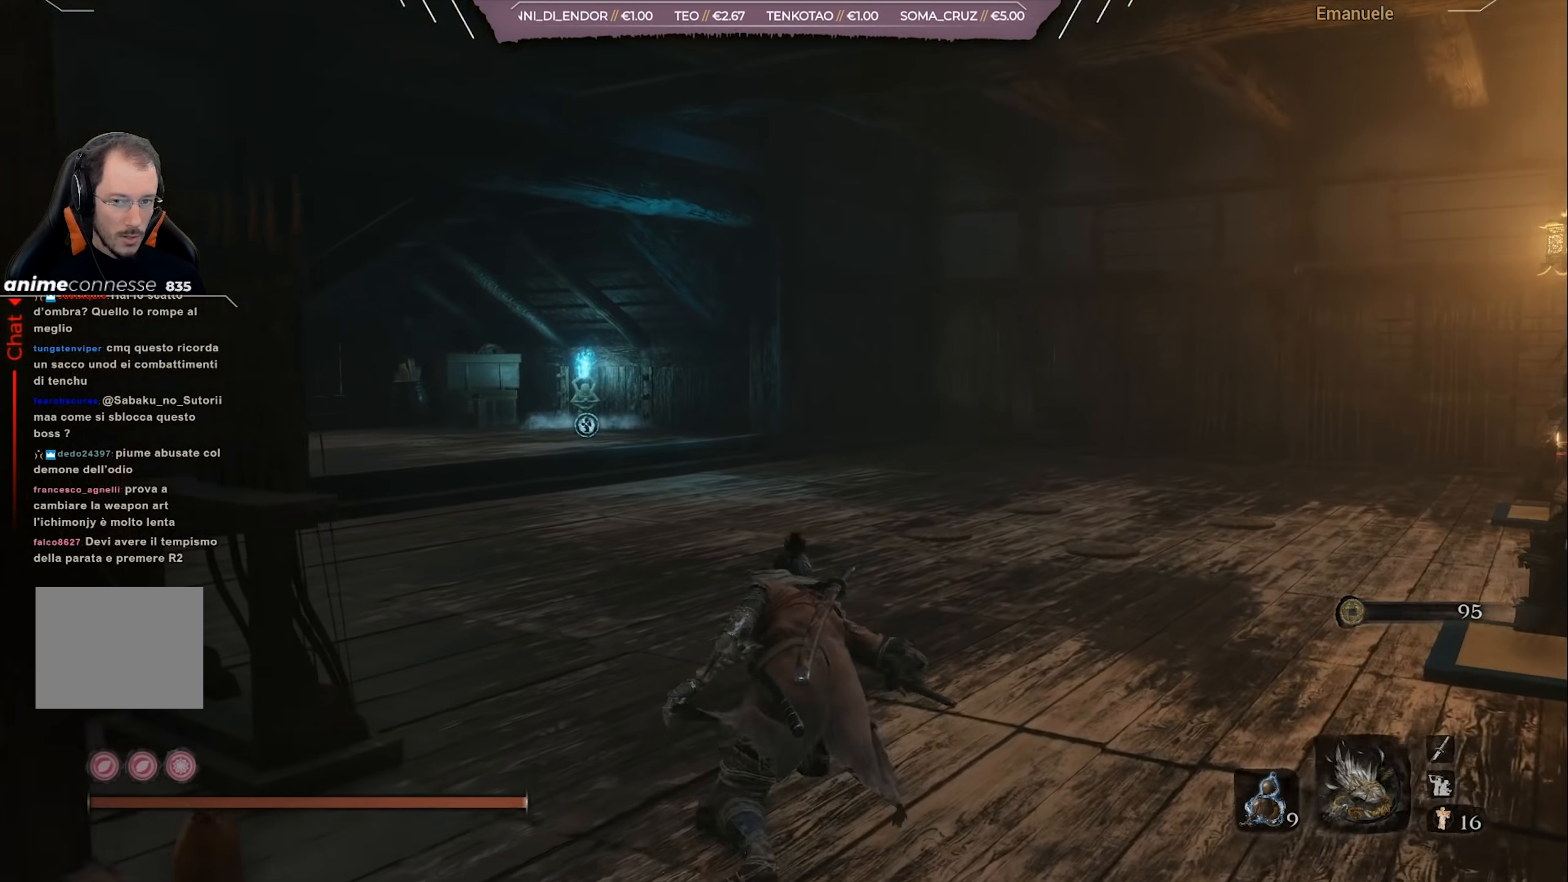
{"buttons": ["CIRCLE"], "left_stick": "up", "right_stick": "center", "events": [[217, "right_stick", "right"], [501, "right_stick", "center"]]}
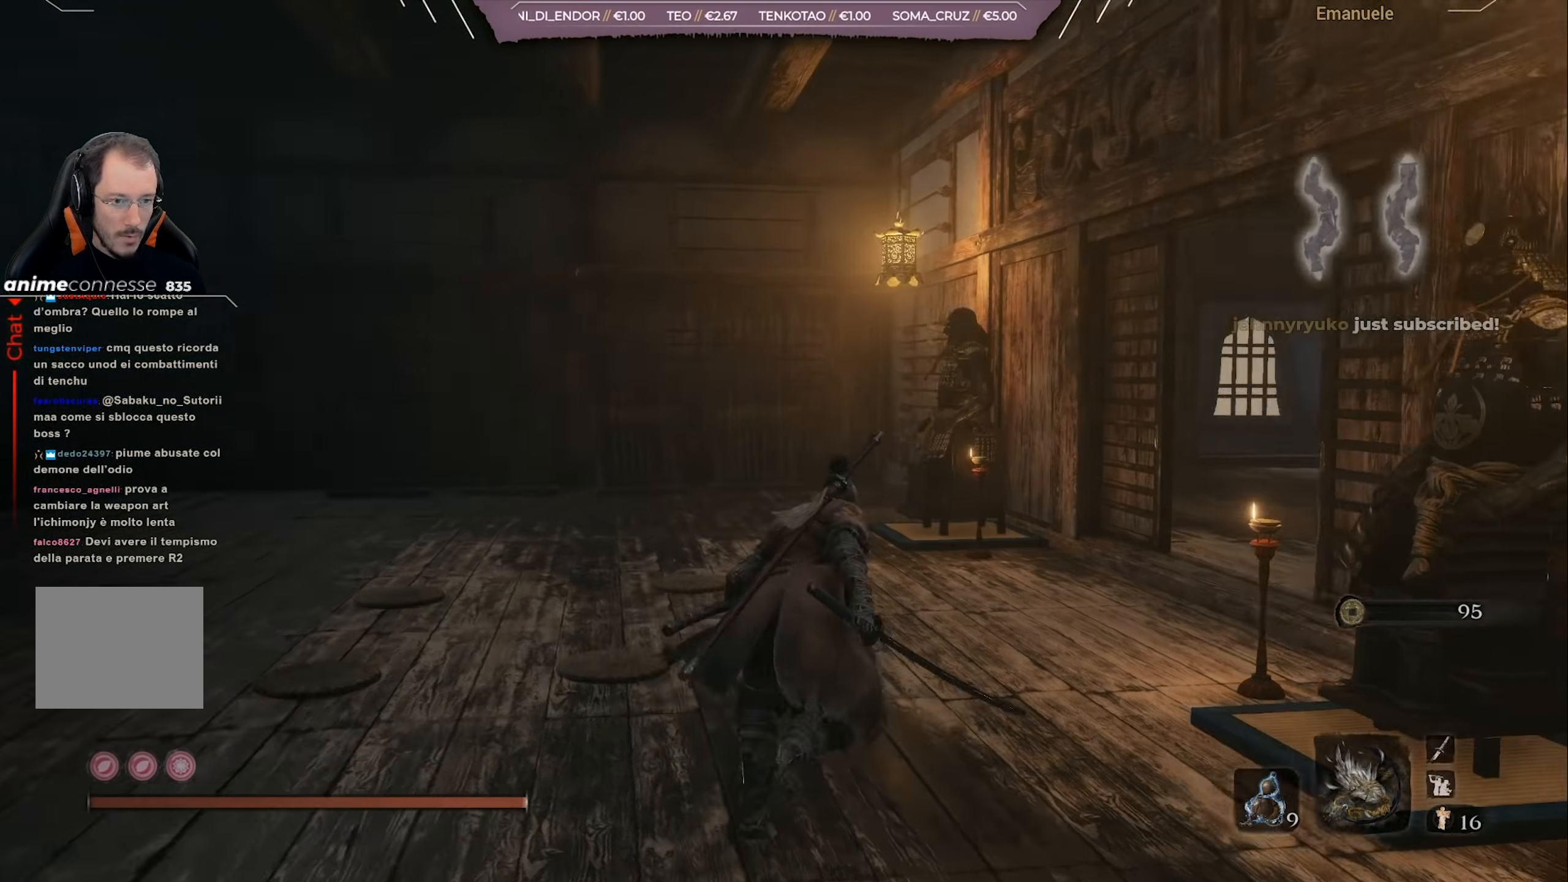
{"buttons": ["CIRCLE"], "left_stick": "up-right", "right_stick": "right", "events": [[284, "right_stick", "right"], [417, "left_stick", "up-right"]]}
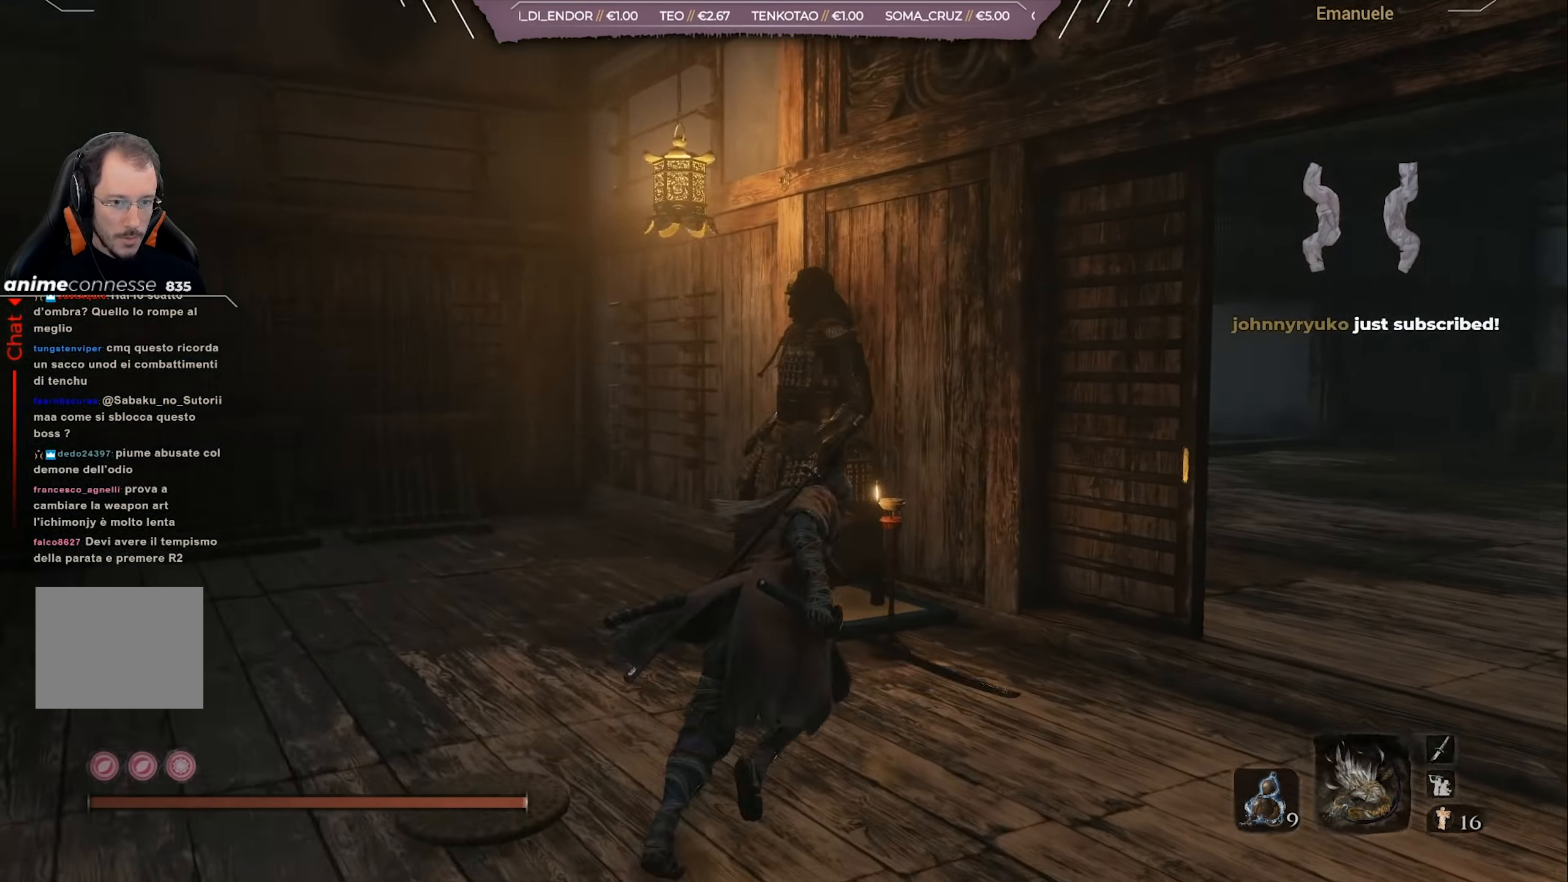
{"buttons": ["CIRCLE"], "left_stick": "up", "right_stick": "left", "events": [[150, "right_stick", "center"], [417, "right_stick", "left"], [483, "left_stick", "up"]]}
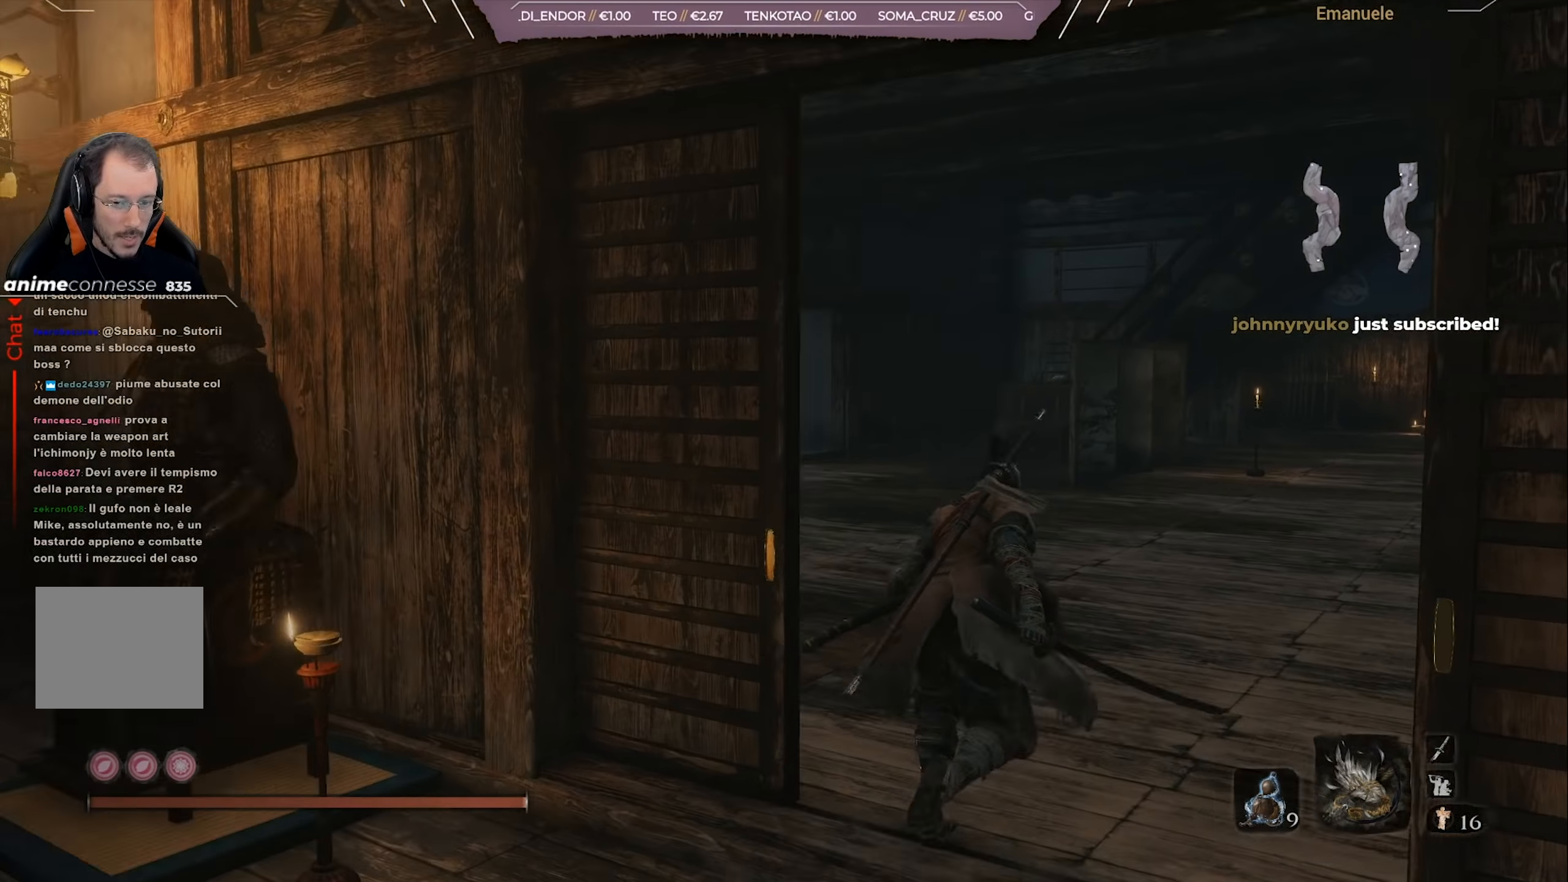
{"buttons": ["CIRCLE"], "left_stick": "up", "right_stick": "center", "events": [[50, "right_stick", "center"], [284, "right_stick", "left"], [417, "right_stick", "center"]]}
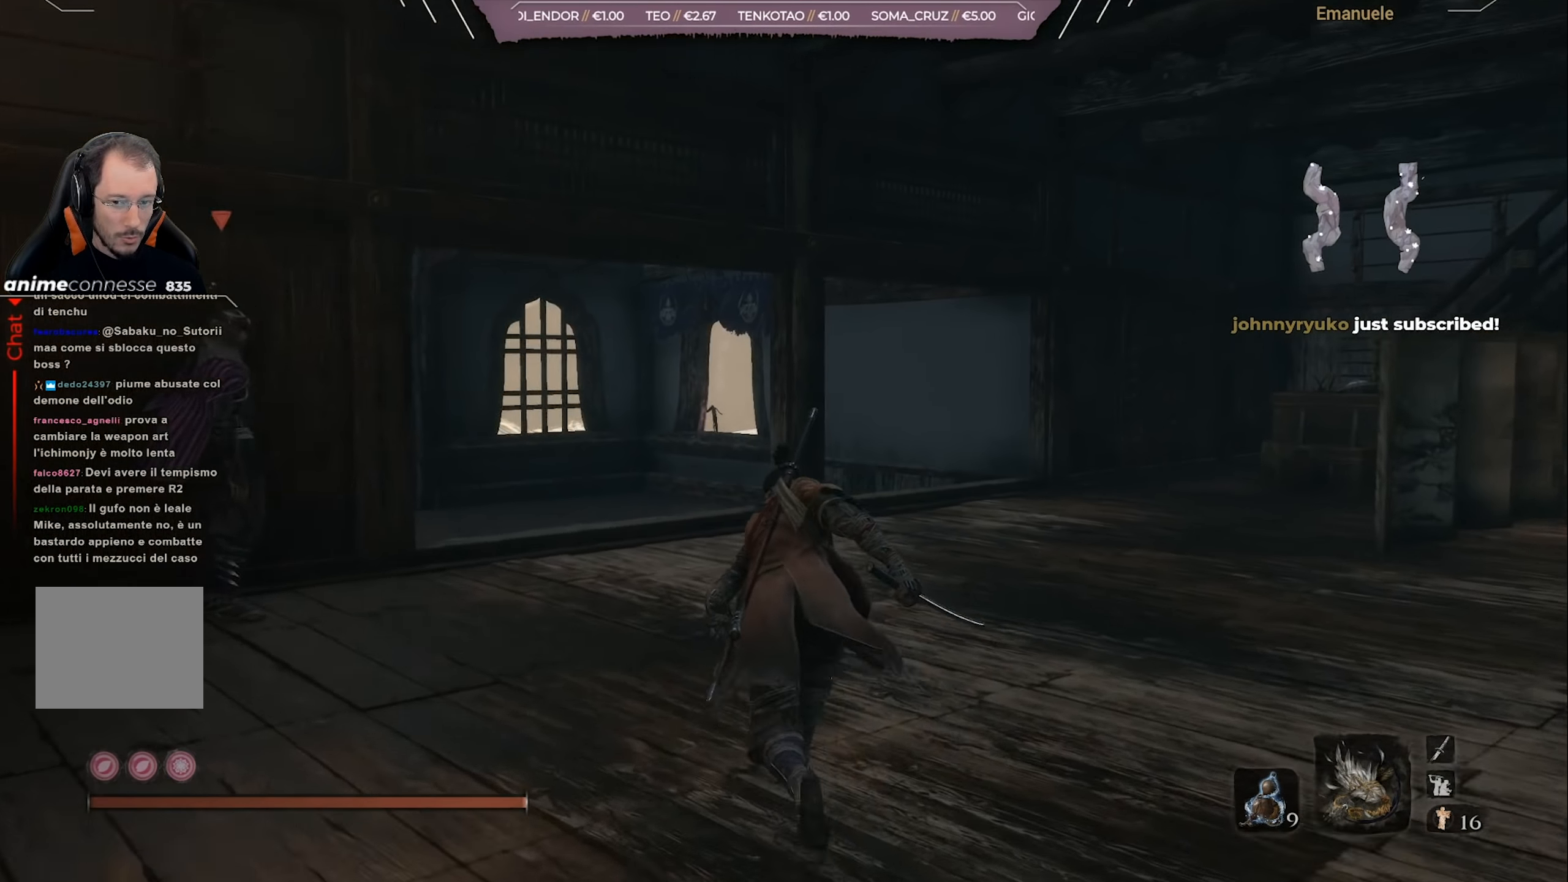
{"buttons": ["CIRCLE"], "left_stick": "up", "right_stick": "center", "events": [[300, "right_stick", "right"], [350, "right_stick", "center"]]}
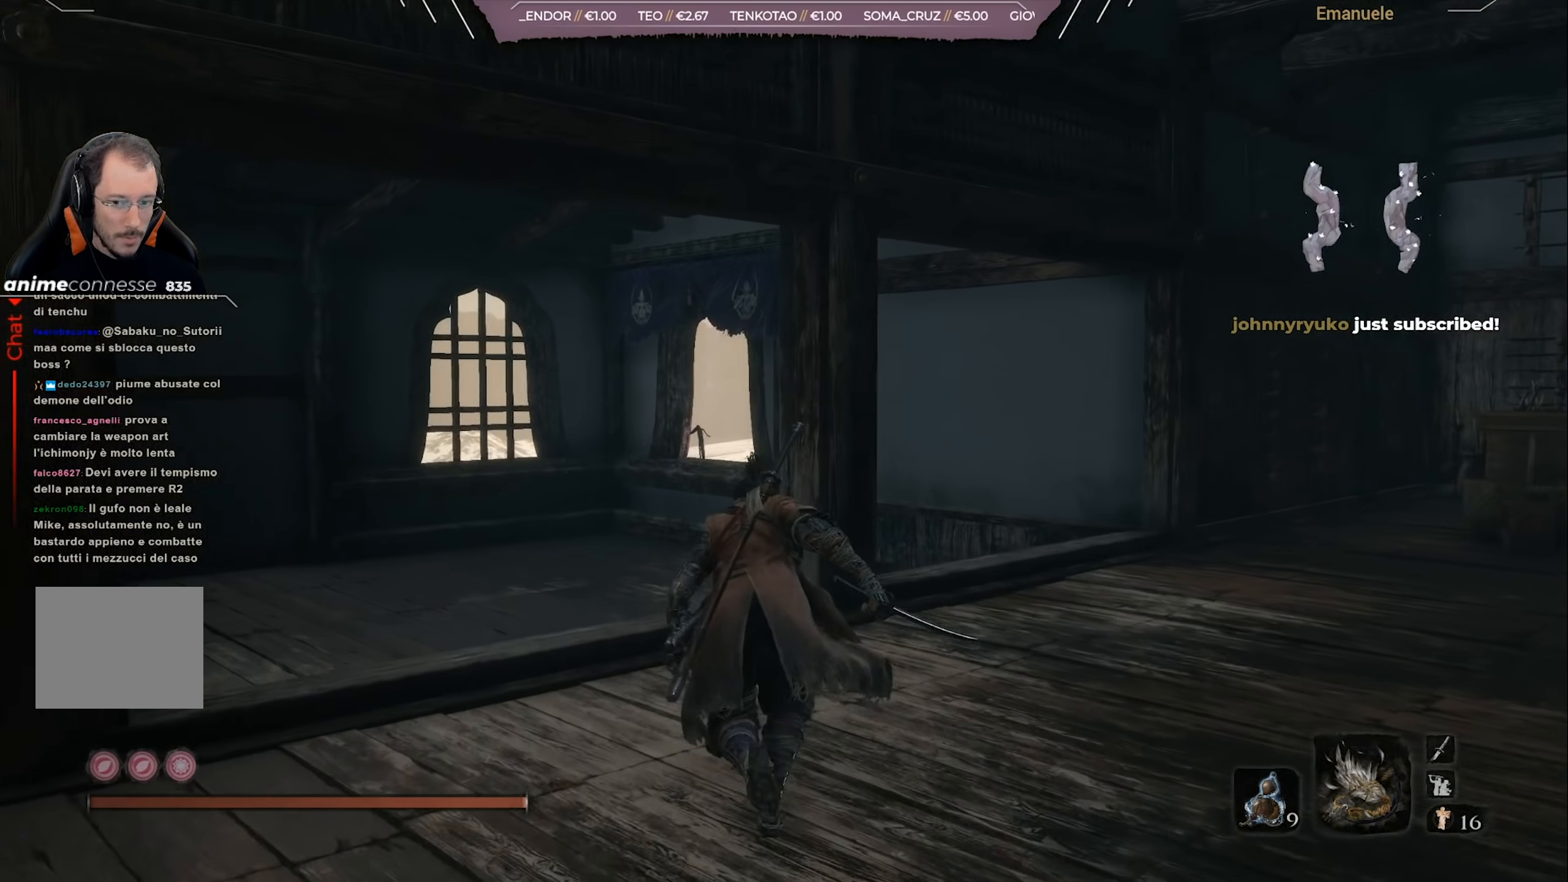
{"buttons": ["CIRCLE"], "left_stick": "up", "right_stick": "right", "events": [[384, "right_stick", "right"]]}
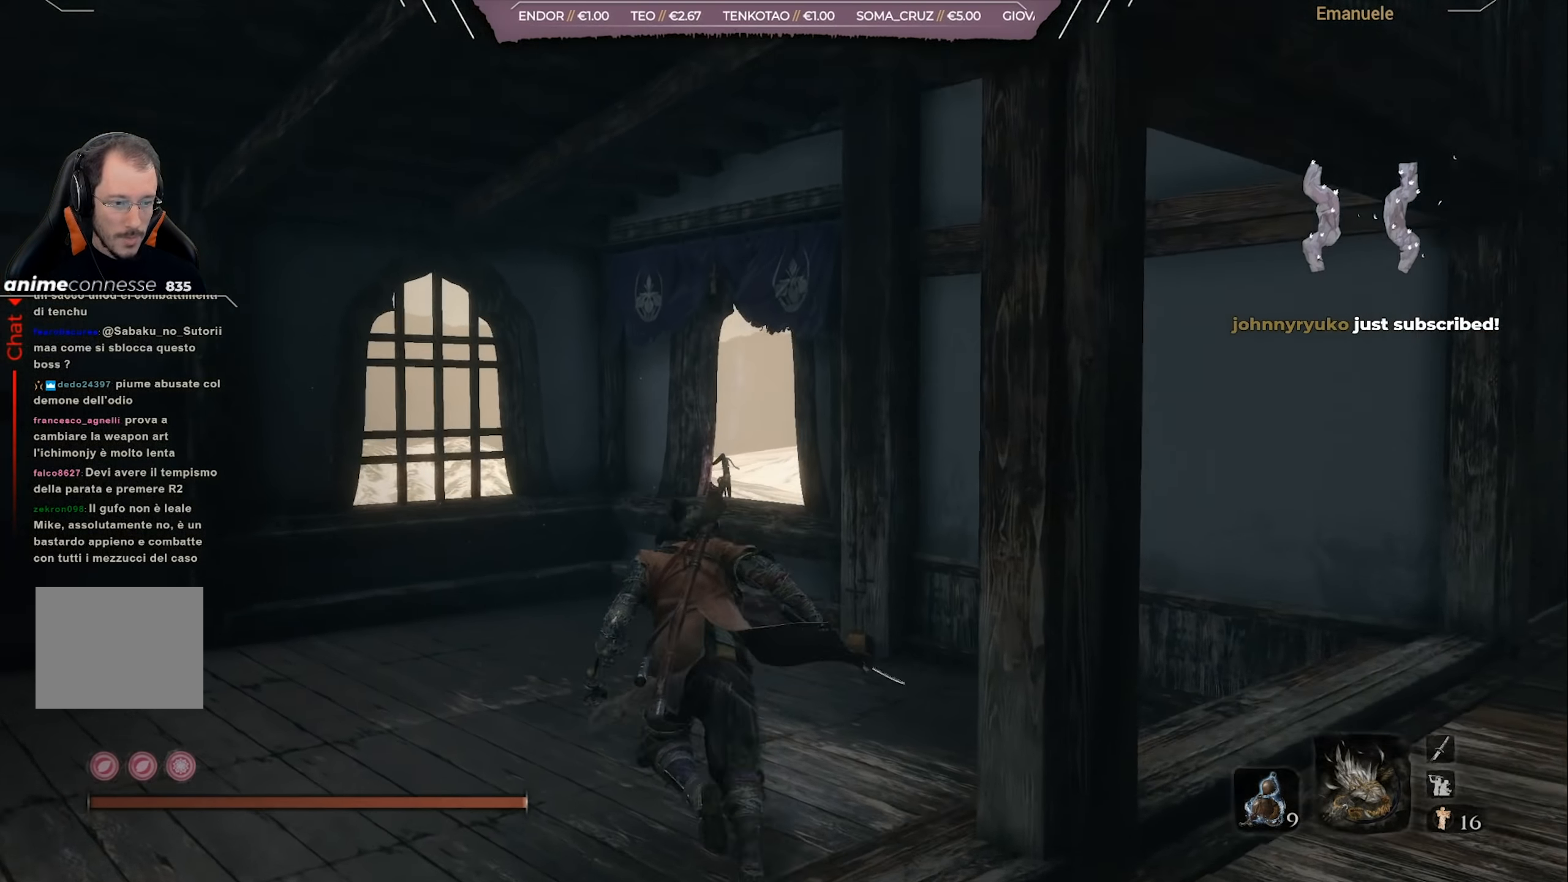
{"buttons": ["CROSS", "CIRCLE"], "left_stick": "up", "right_stick": "right", "events": [[484, "CROSS", "down"]]}
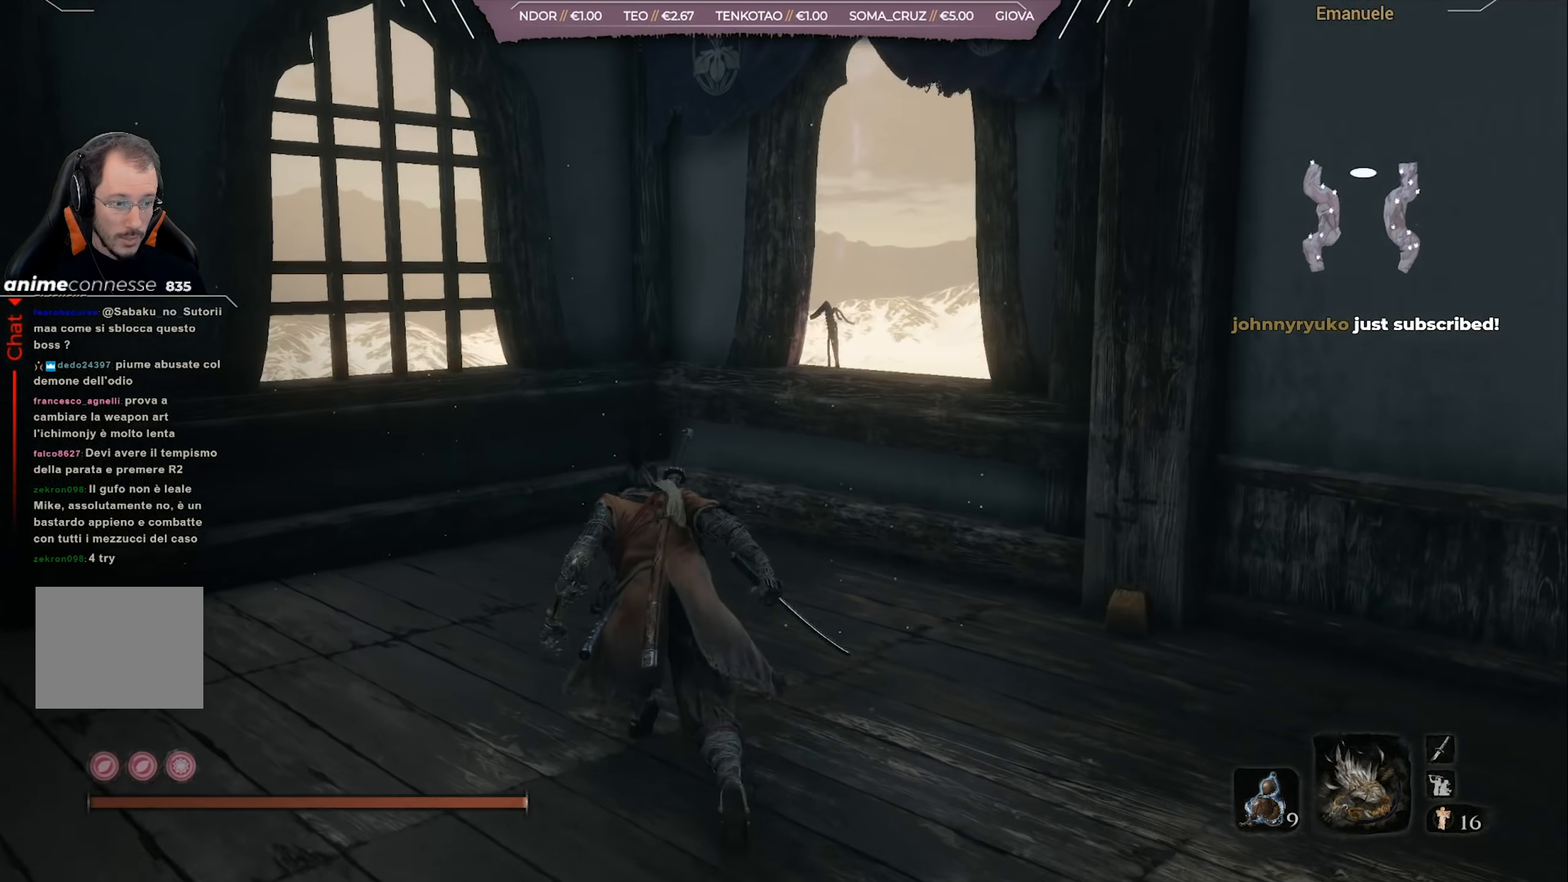
{"buttons": ["CIRCLE"], "left_stick": "up-right", "right_stick": "center", "events": [[184, "CROSS", "up"], [267, "left_stick", "up-right"], [484, "right_stick", "center"]]}
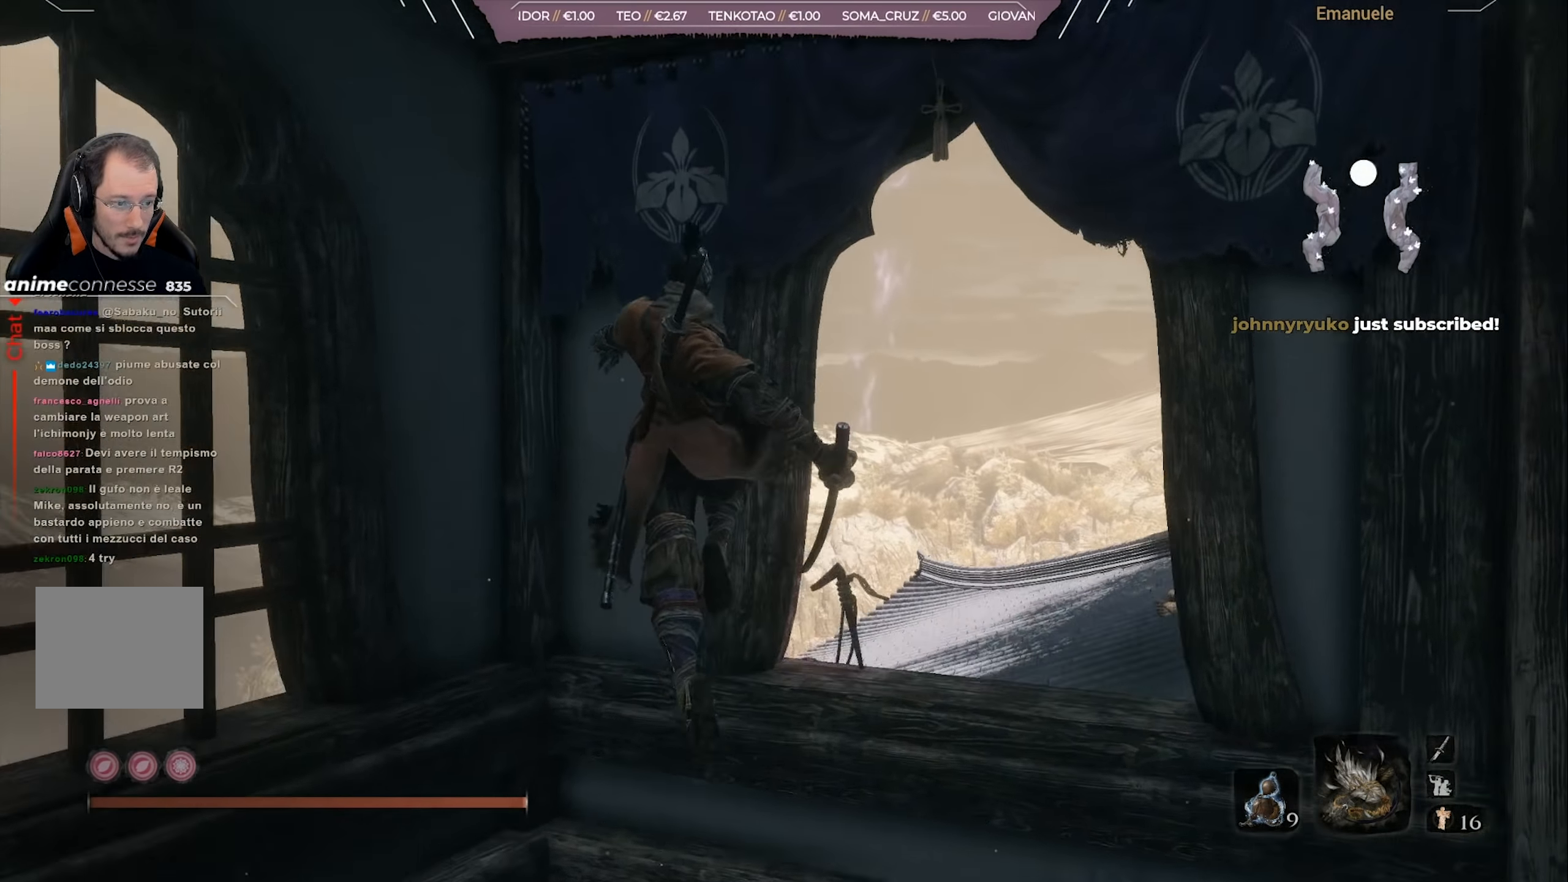
{"buttons": ["CIRCLE"], "left_stick": "right", "right_stick": "center", "events": [[83, "right_stick", "right"], [183, "right_stick", "center"], [467, "left_stick", "right"]]}